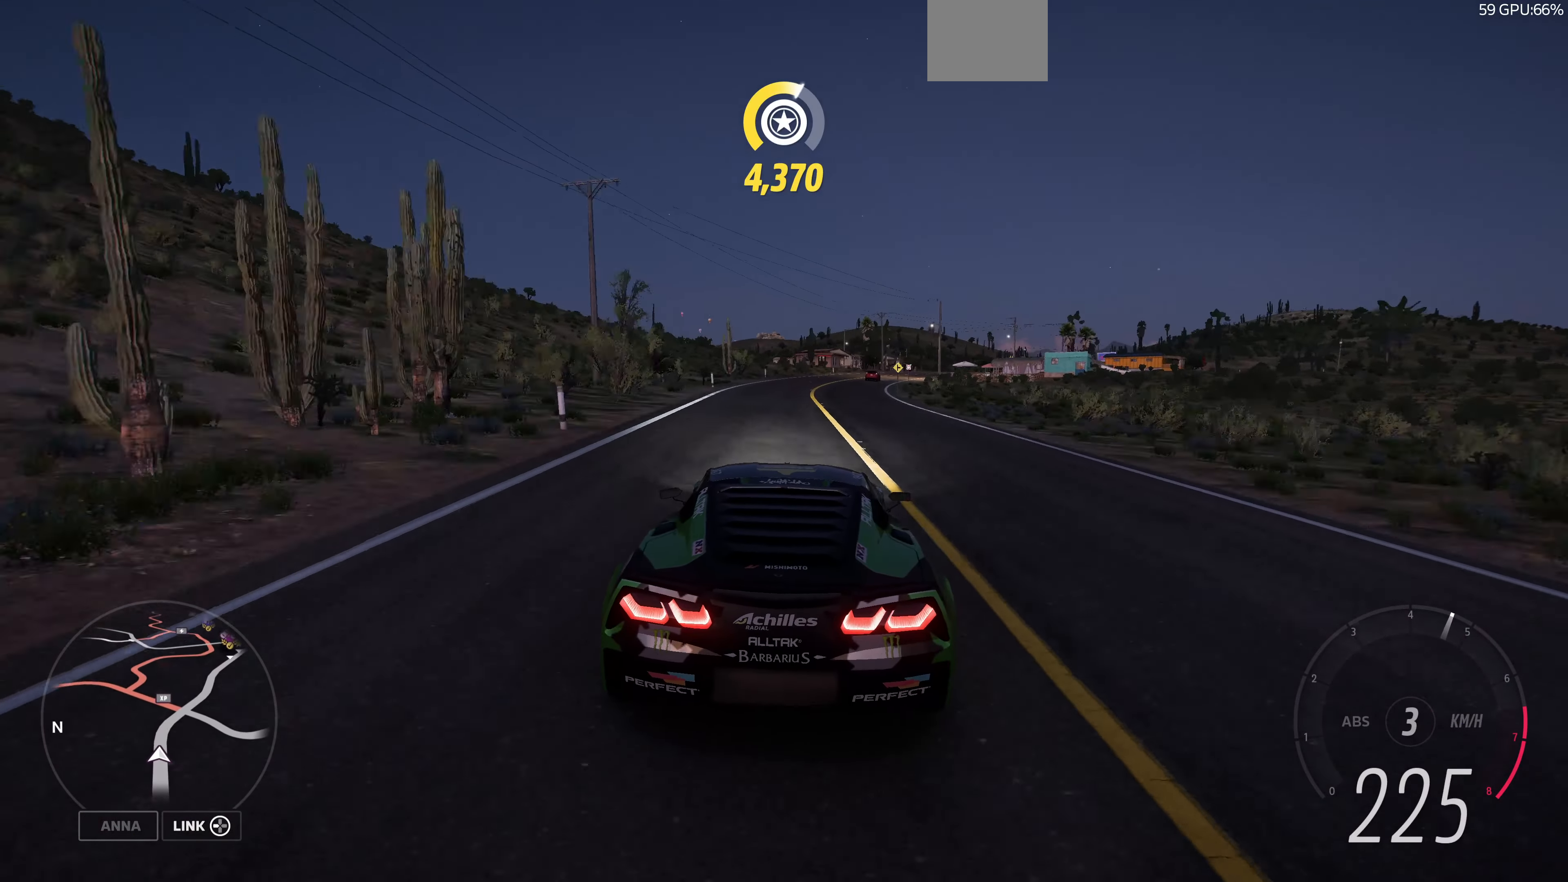
Gameplay with a controller (PlayStation layout); each line is a JSON object with the inputs held at the frame after it. "events" lists button and stick changes between this image and that frame as [ms after this image, input, new state], when the widget could be followed in between.
{"buttons": [], "left_stick": "up", "right_stick": "center", "events": []}
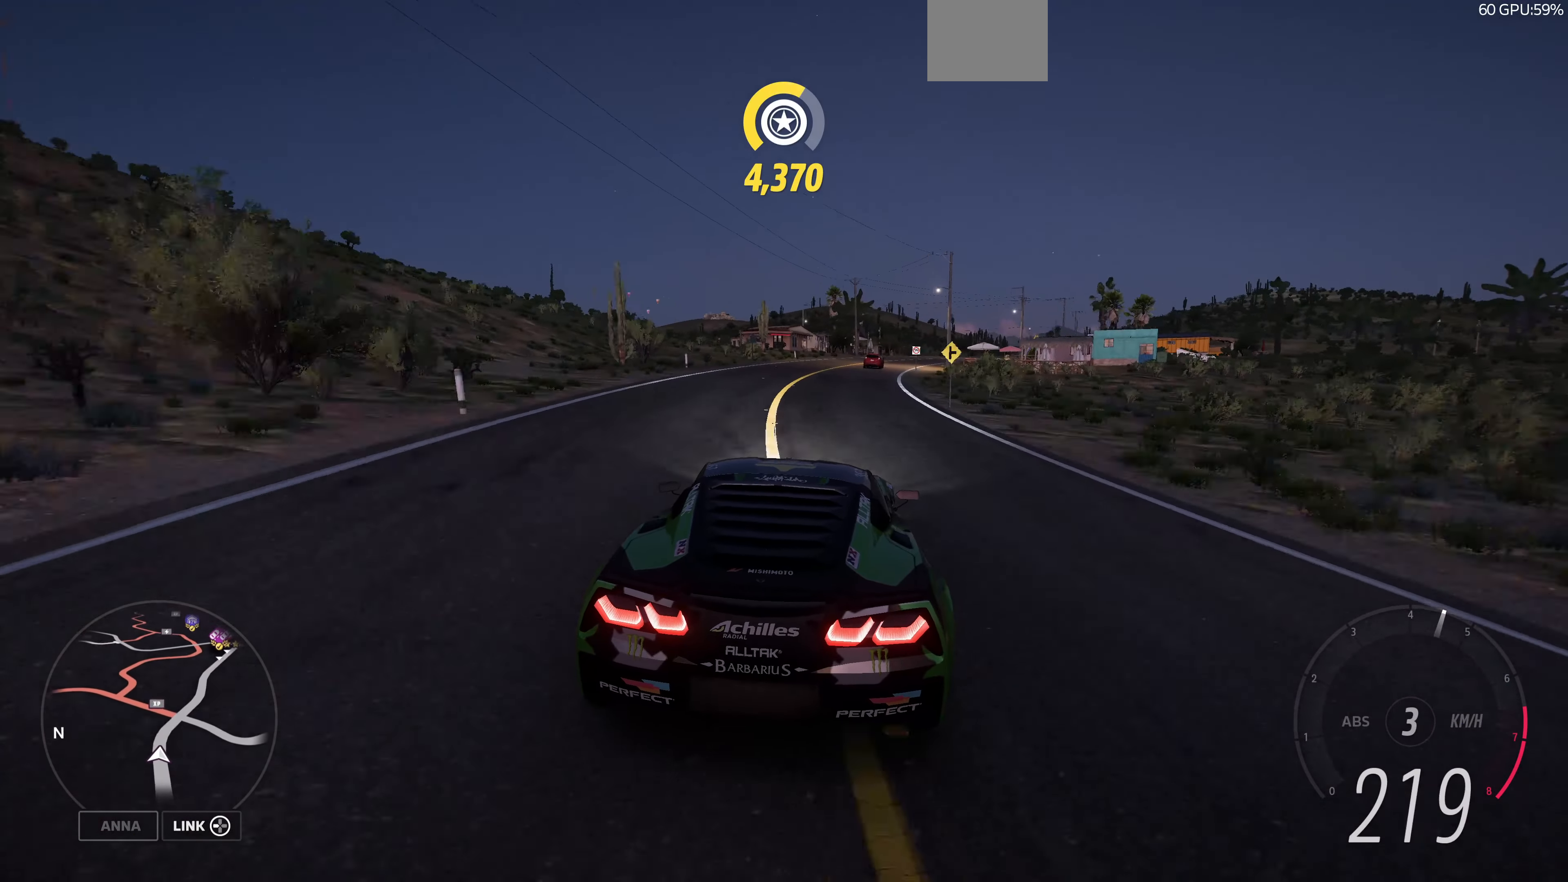
{"buttons": [], "left_stick": "up", "right_stick": "center", "events": []}
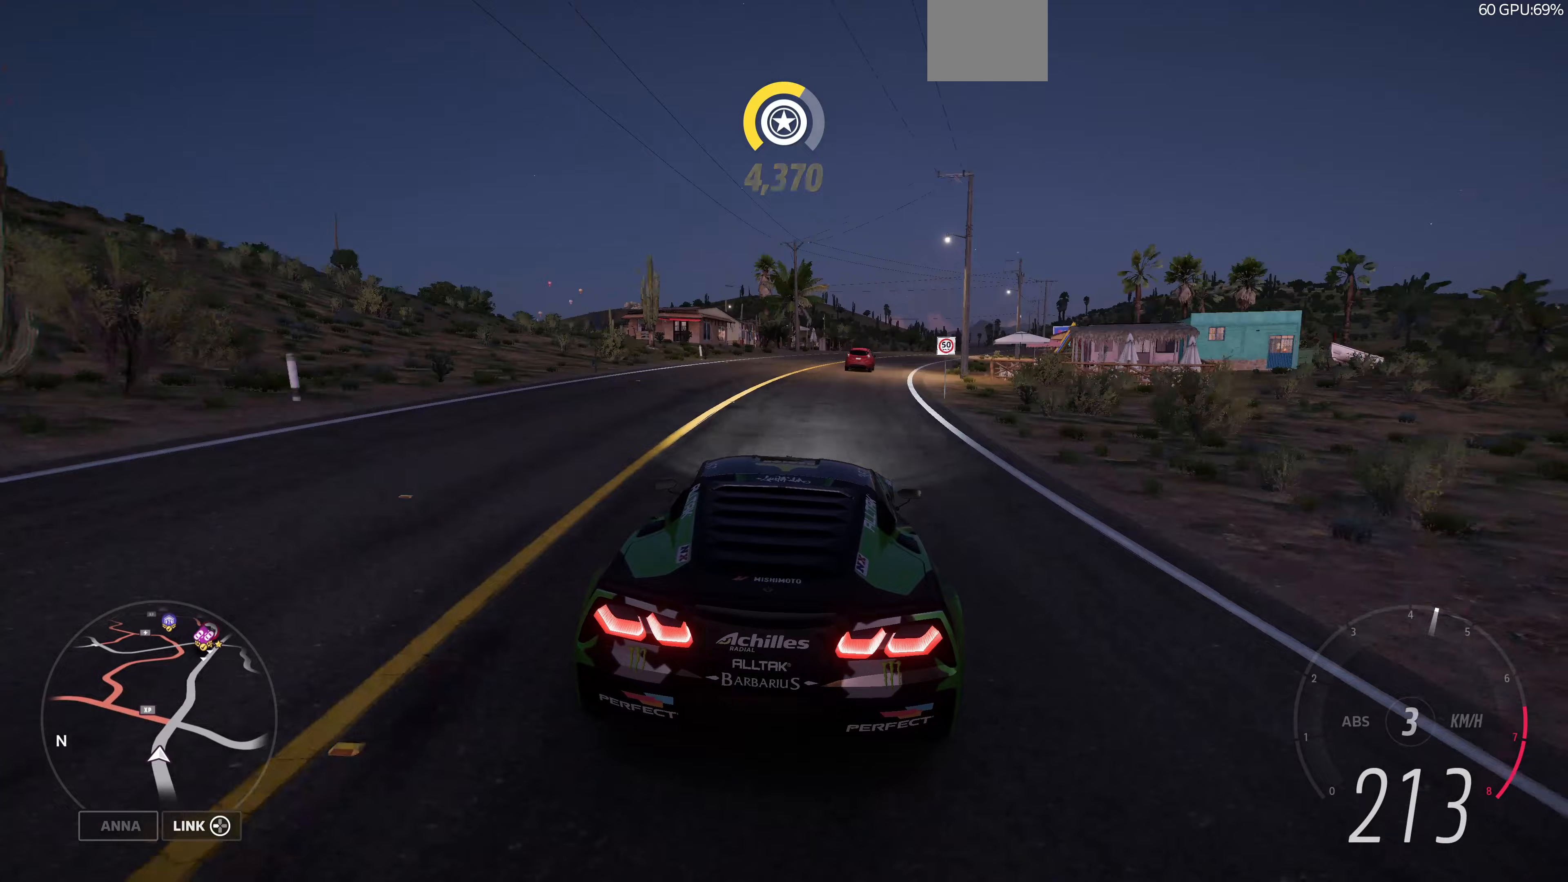
{"buttons": [], "left_stick": "up", "right_stick": "center", "events": []}
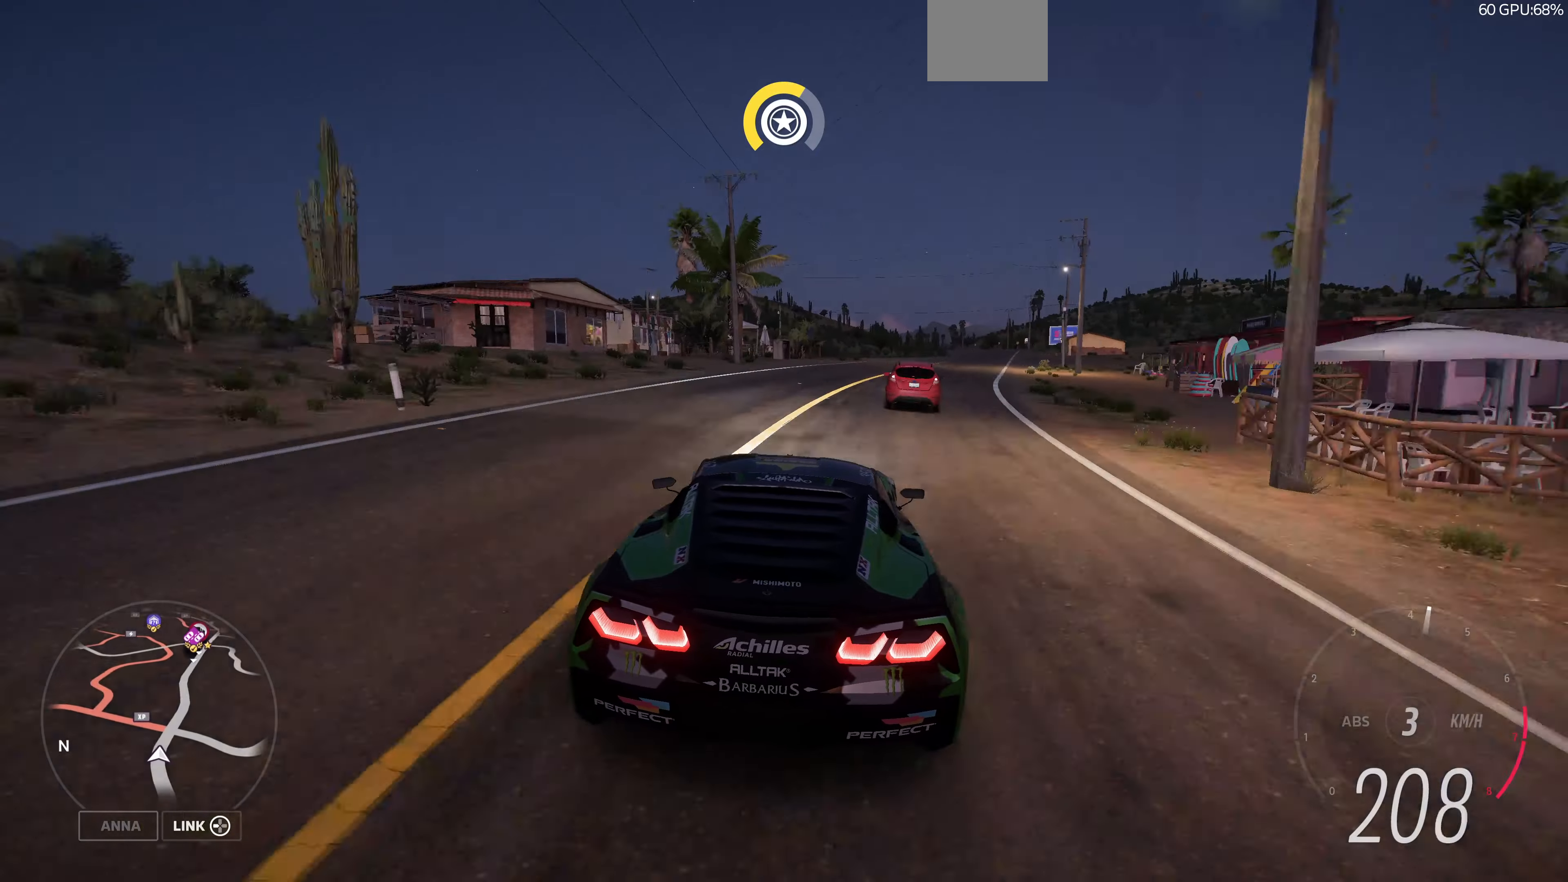
{"buttons": ["R2"], "left_stick": "up", "right_stick": "center", "events": [[400, "R2", "down"]]}
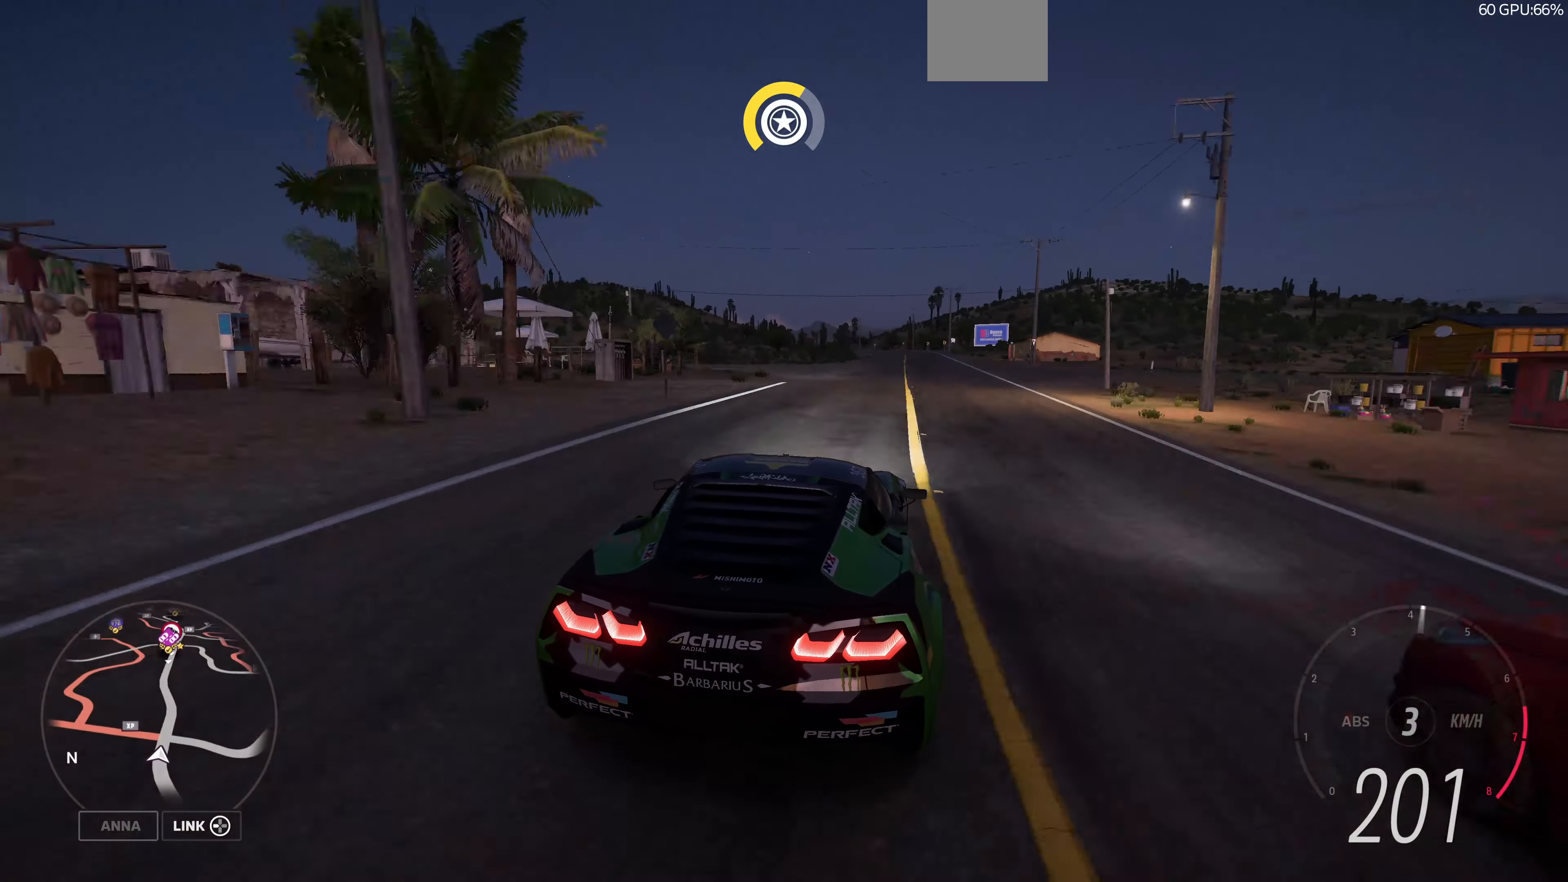
{"buttons": ["R2"], "left_stick": "up-left", "right_stick": "center", "events": [[367, "left_stick", "up-left"]]}
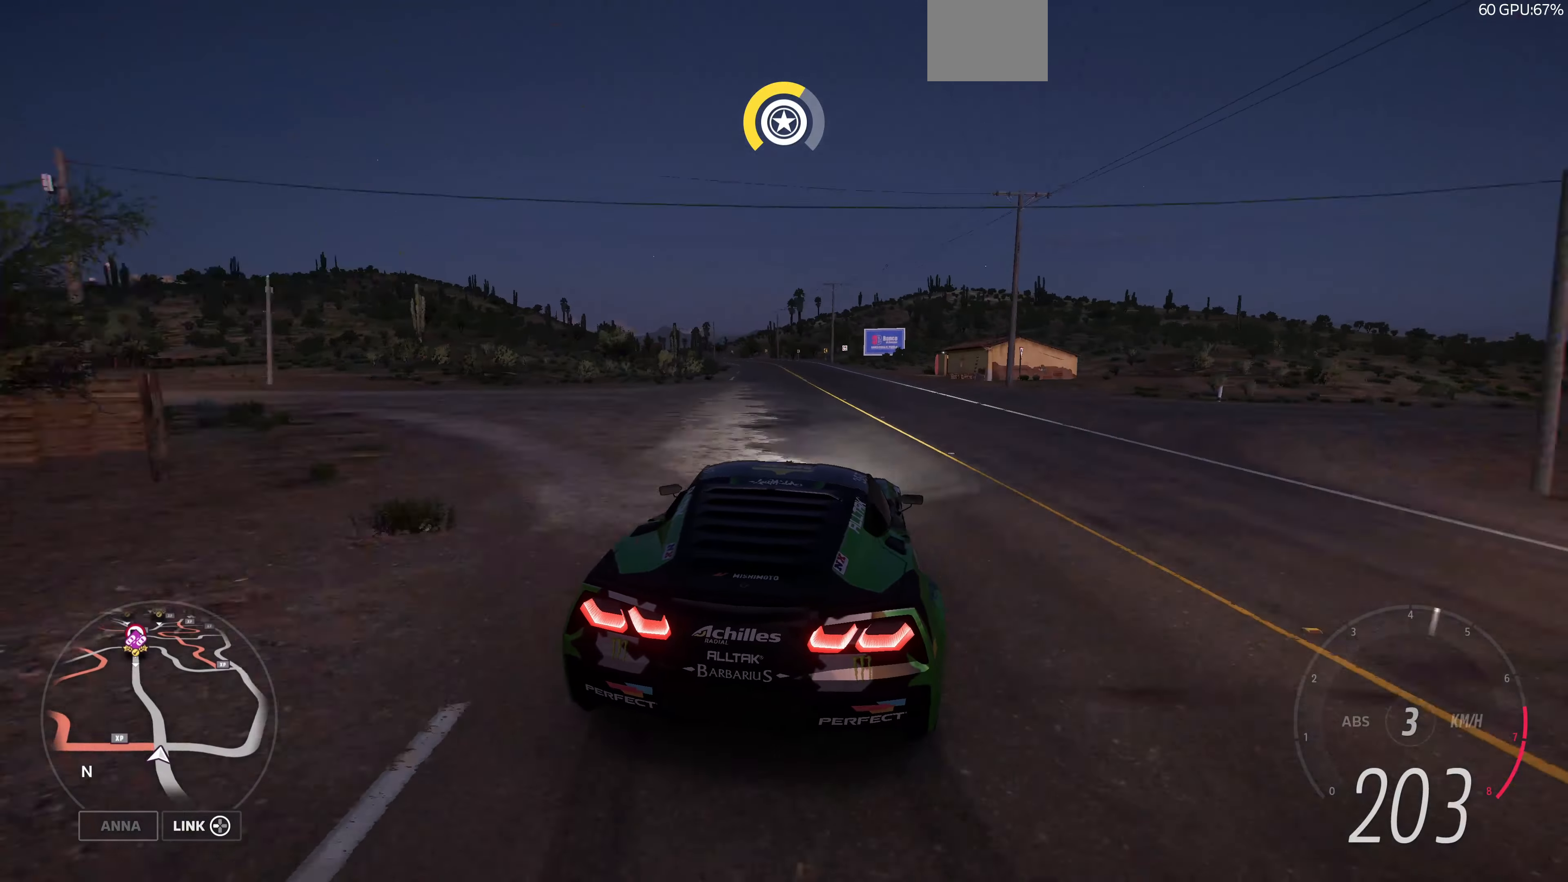
{"buttons": ["R2"], "left_stick": "center", "right_stick": "center", "events": [[133, "left_stick", "up-right"], [467, "left_stick", "center"]]}
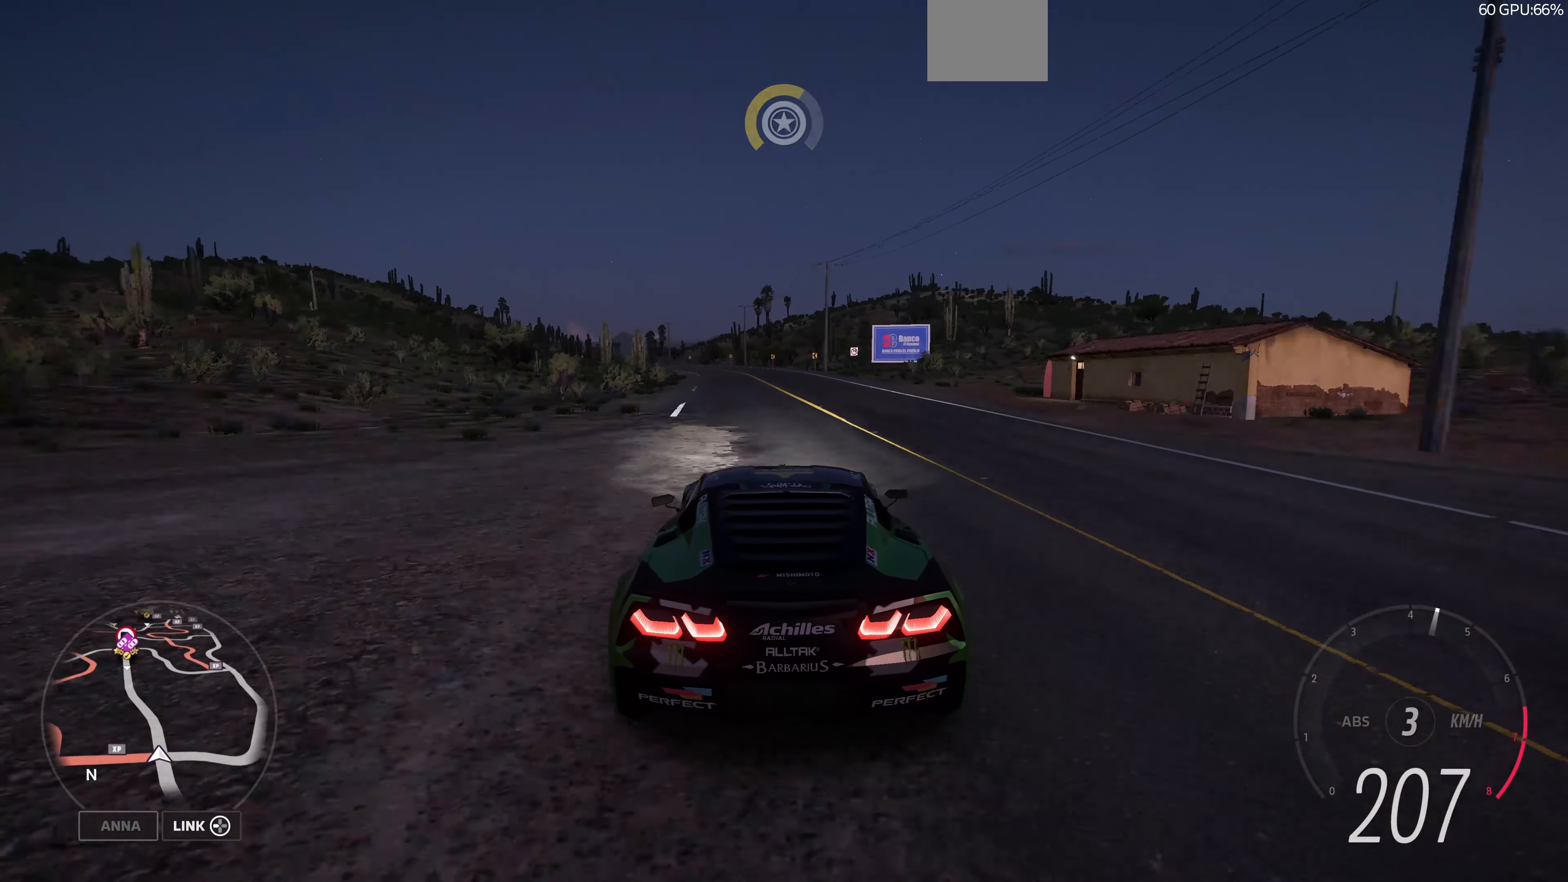
{"buttons": ["R2"], "left_stick": "up", "right_stick": "center", "events": [[500, "left_stick", "up"]]}
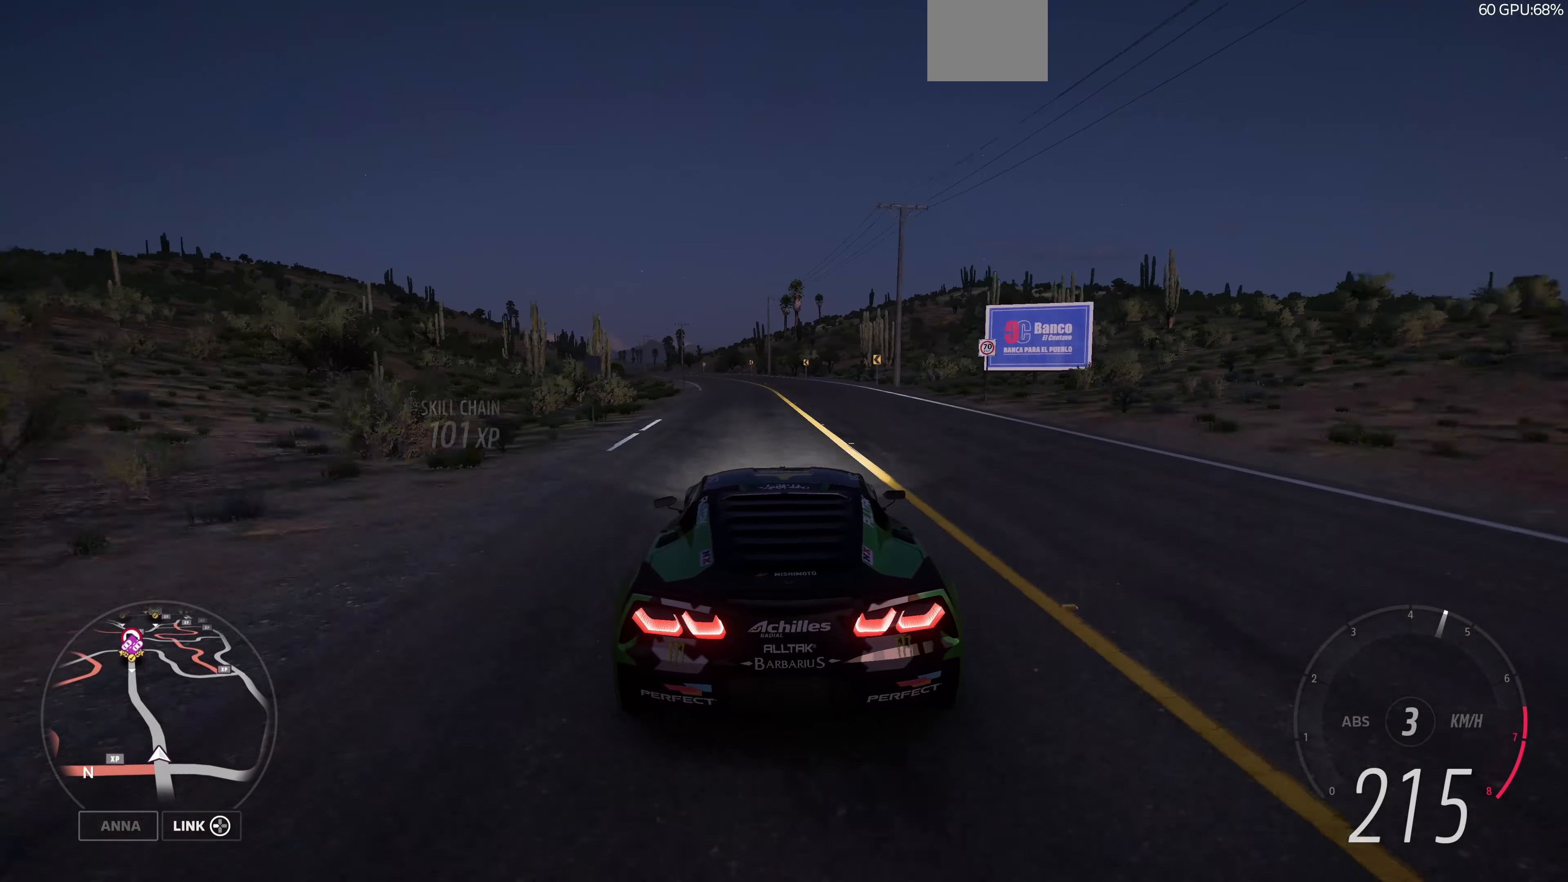
{"buttons": ["R2"], "left_stick": "up-left", "right_stick": "center", "events": [[133, "left_stick", "up-left"]]}
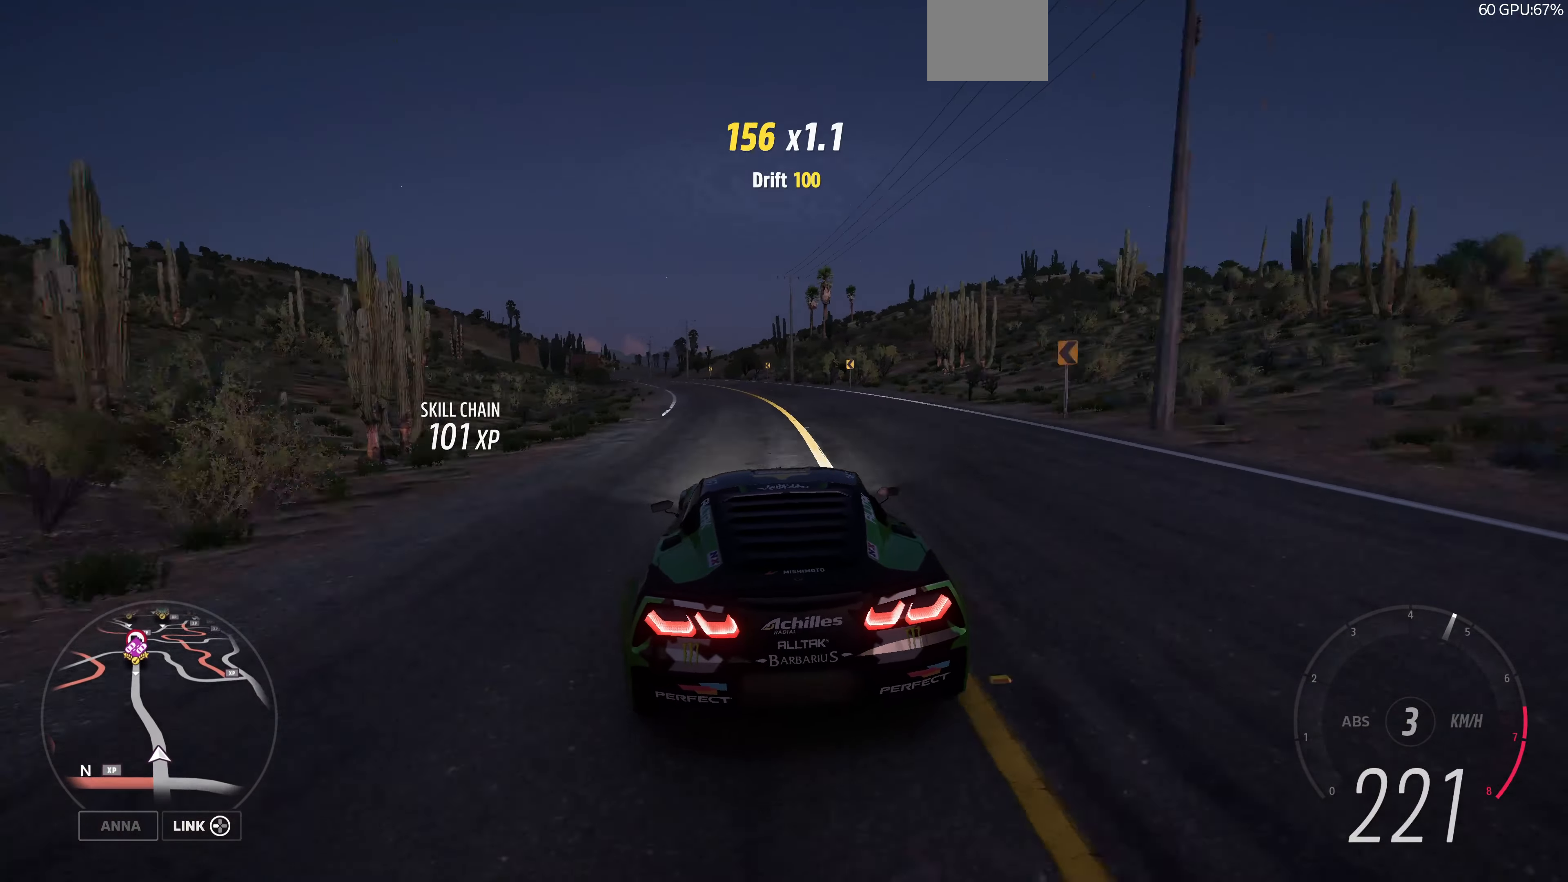
{"buttons": ["CROSS", "R2"], "left_stick": "up-right", "right_stick": "center", "events": [[267, "CROSS", "down"], [267, "left_stick", "up-right"]]}
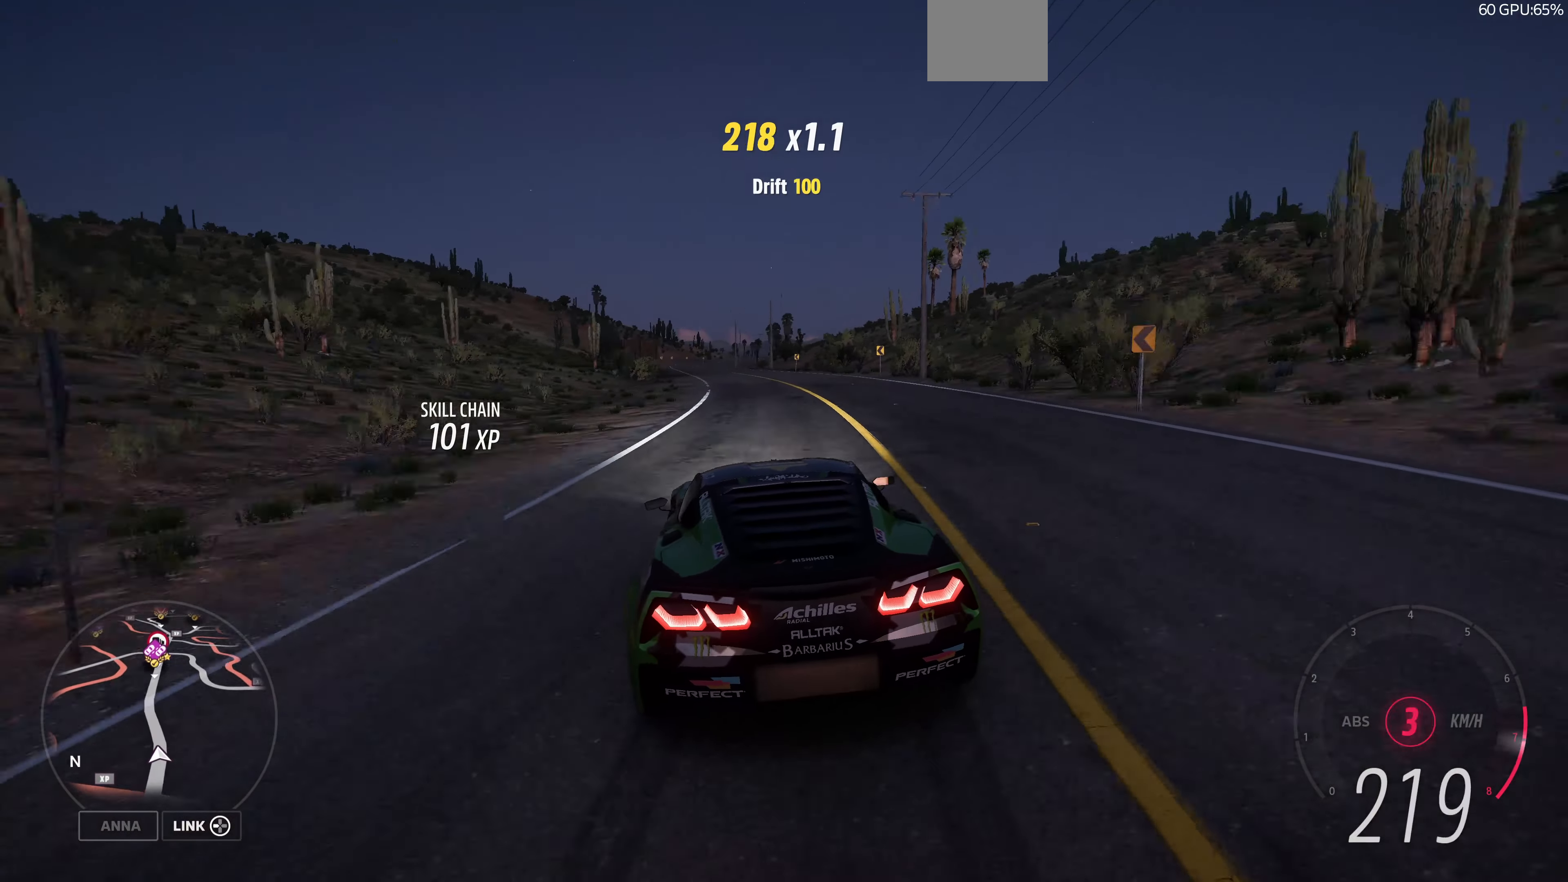
{"buttons": ["R2"], "left_stick": "up", "right_stick": "center", "events": [[133, "CROSS", "up"], [133, "left_stick", "up"]]}
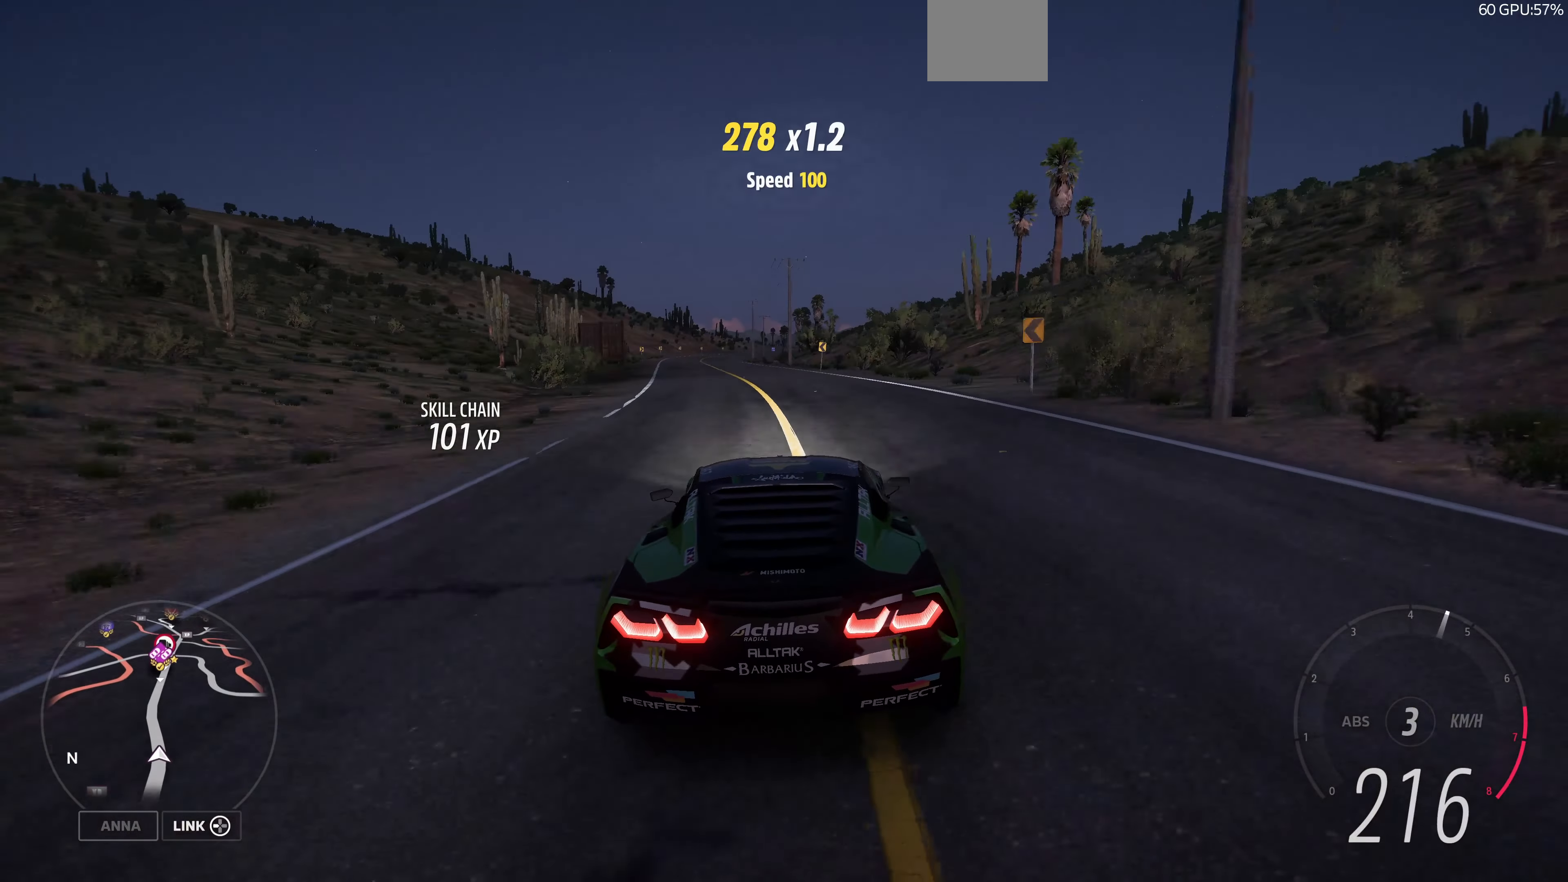
{"buttons": ["R2"], "left_stick": "up", "right_stick": "center", "events": []}
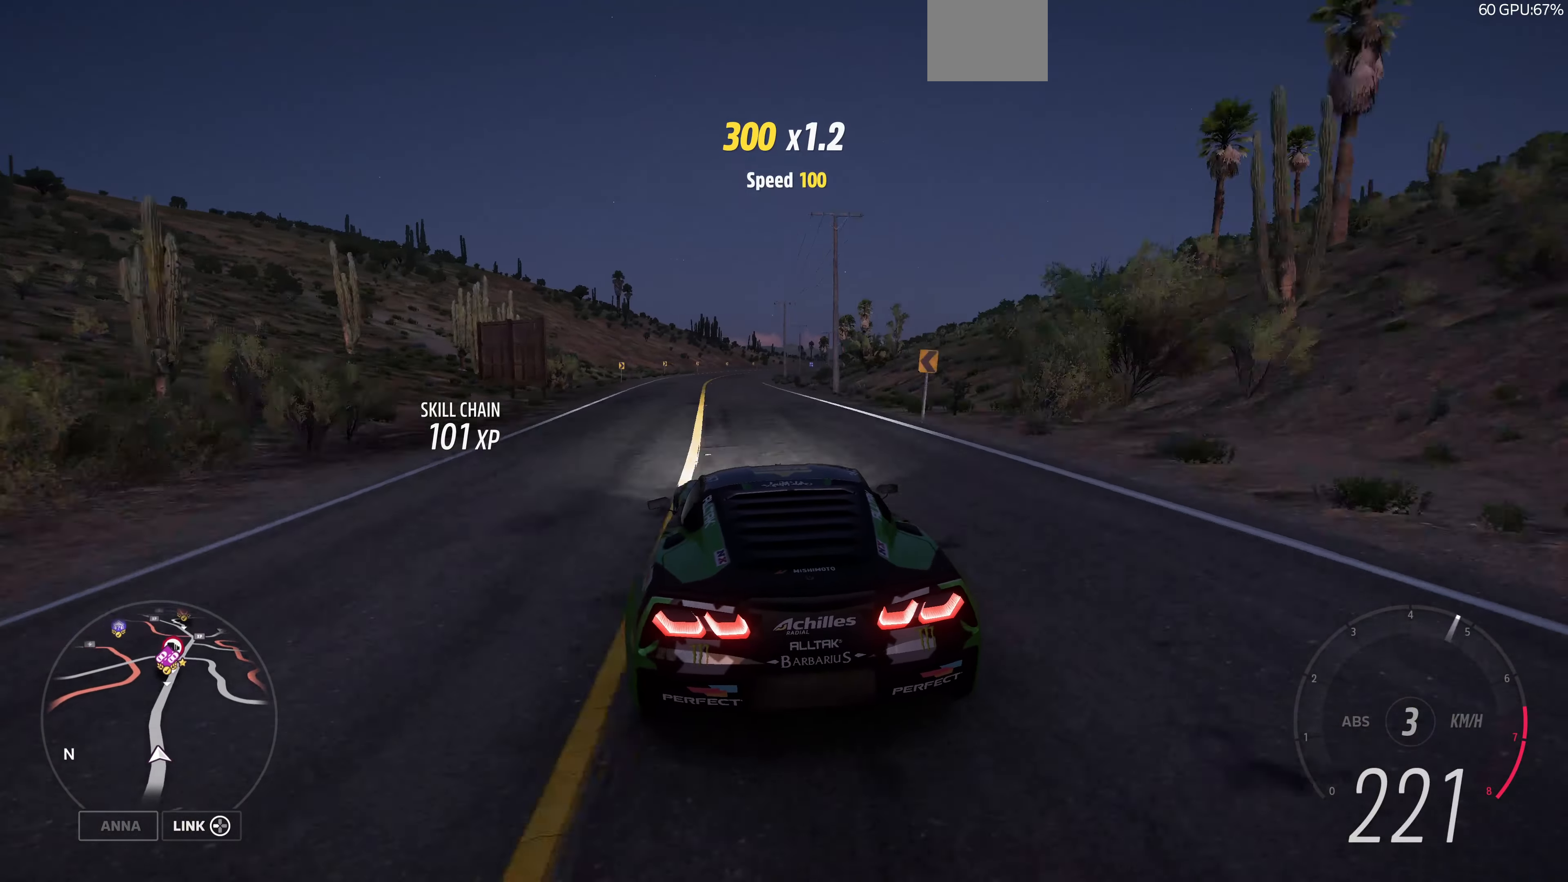
{"buttons": ["R2"], "left_stick": "up", "right_stick": "center", "events": []}
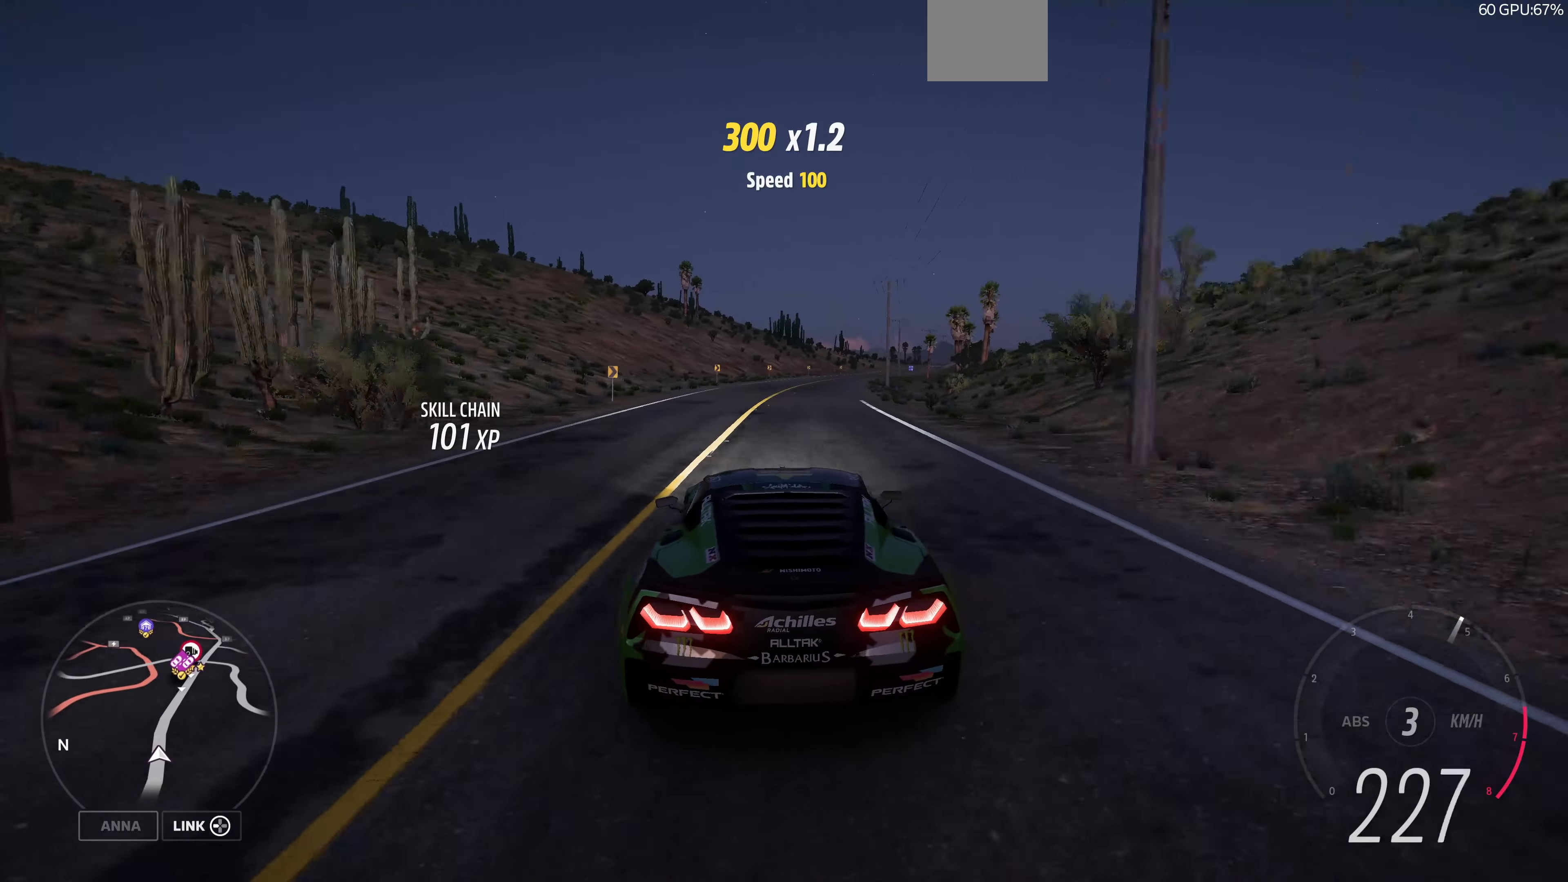
{"buttons": ["R2"], "left_stick": "up", "right_stick": "center", "events": []}
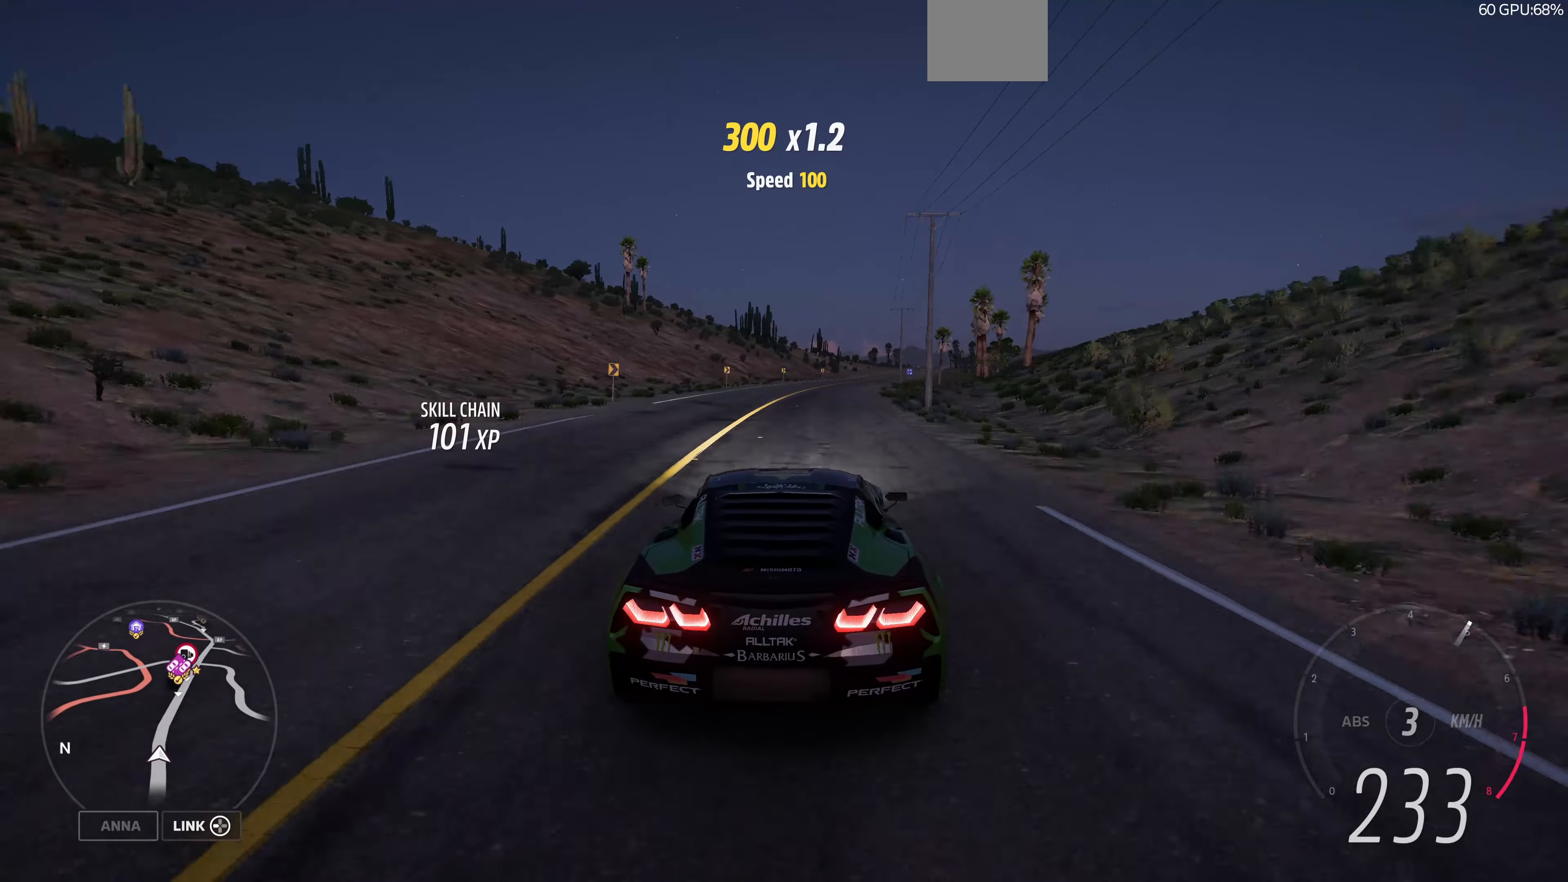
{"buttons": ["R2"], "left_stick": "up", "right_stick": "center", "events": []}
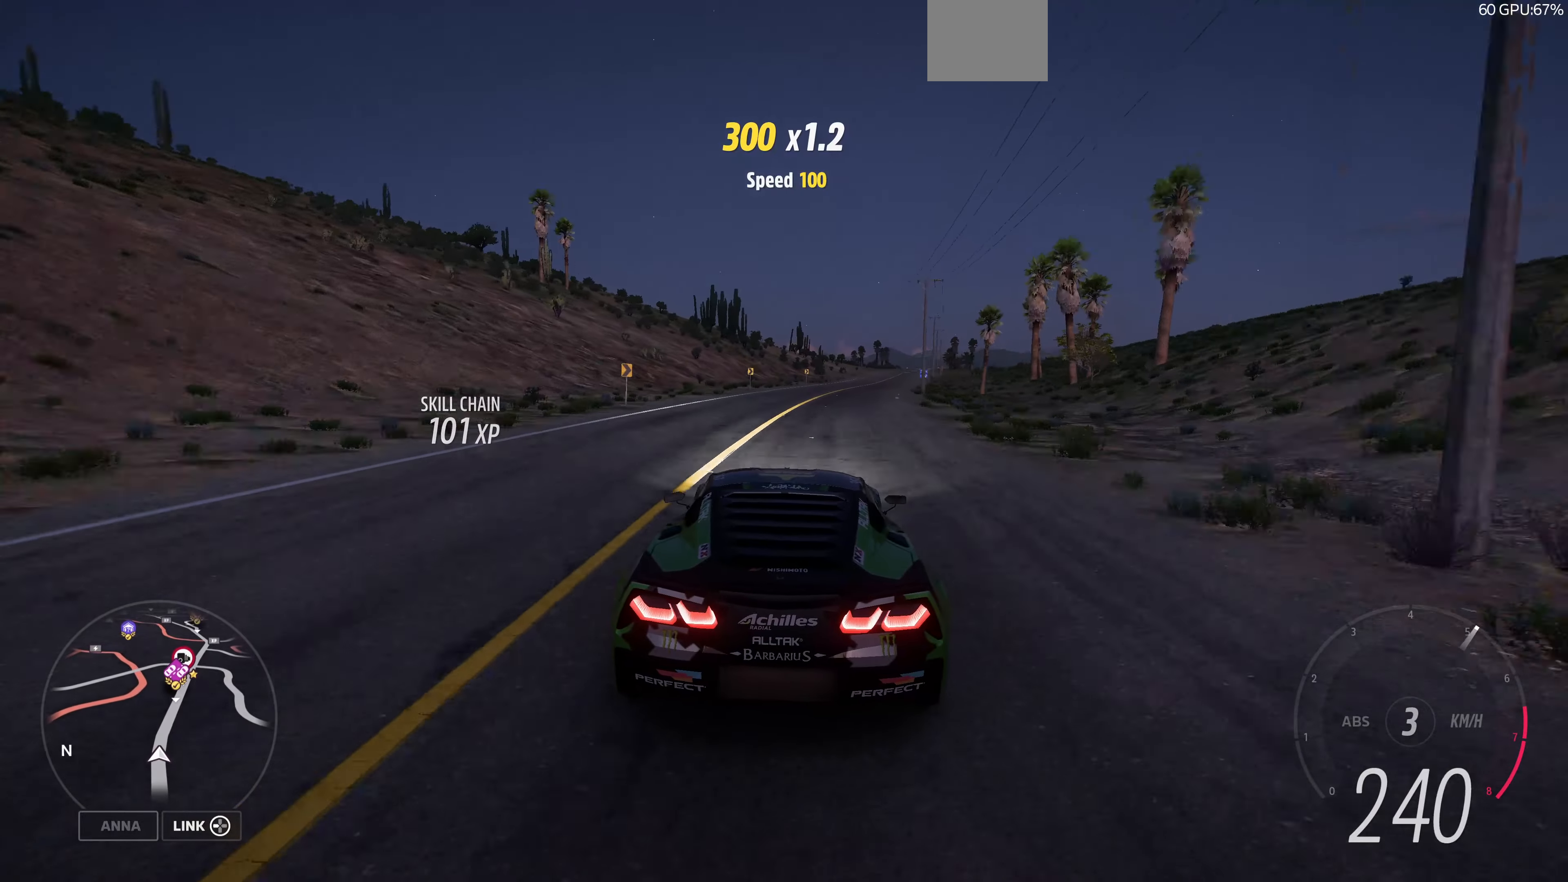
{"buttons": ["R2"], "left_stick": "up", "right_stick": "center", "events": []}
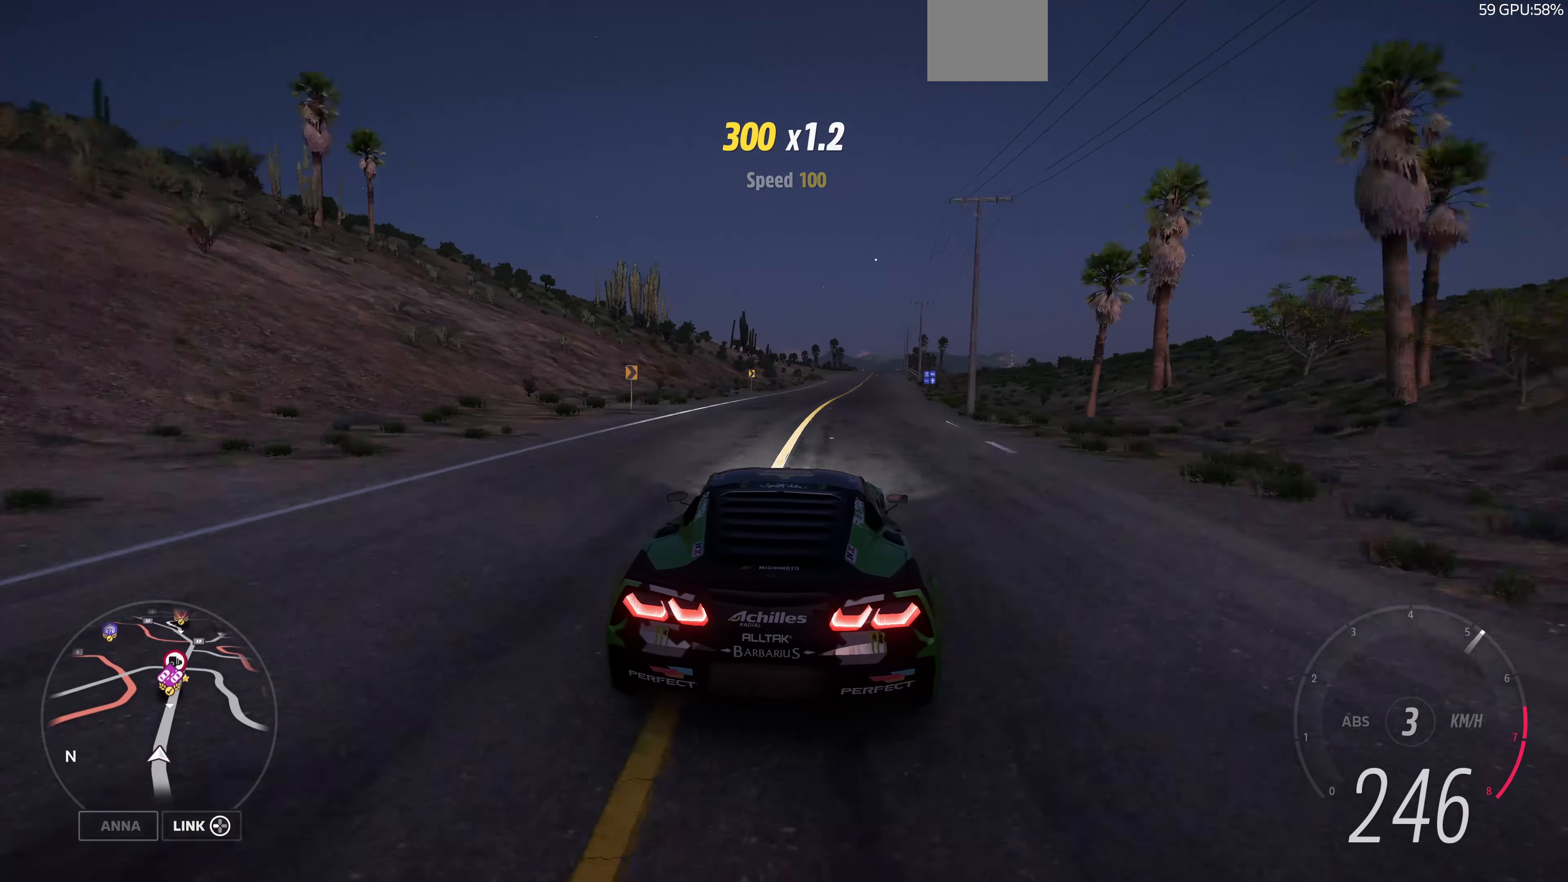
{"buttons": ["R2"], "left_stick": "up", "right_stick": "center", "events": []}
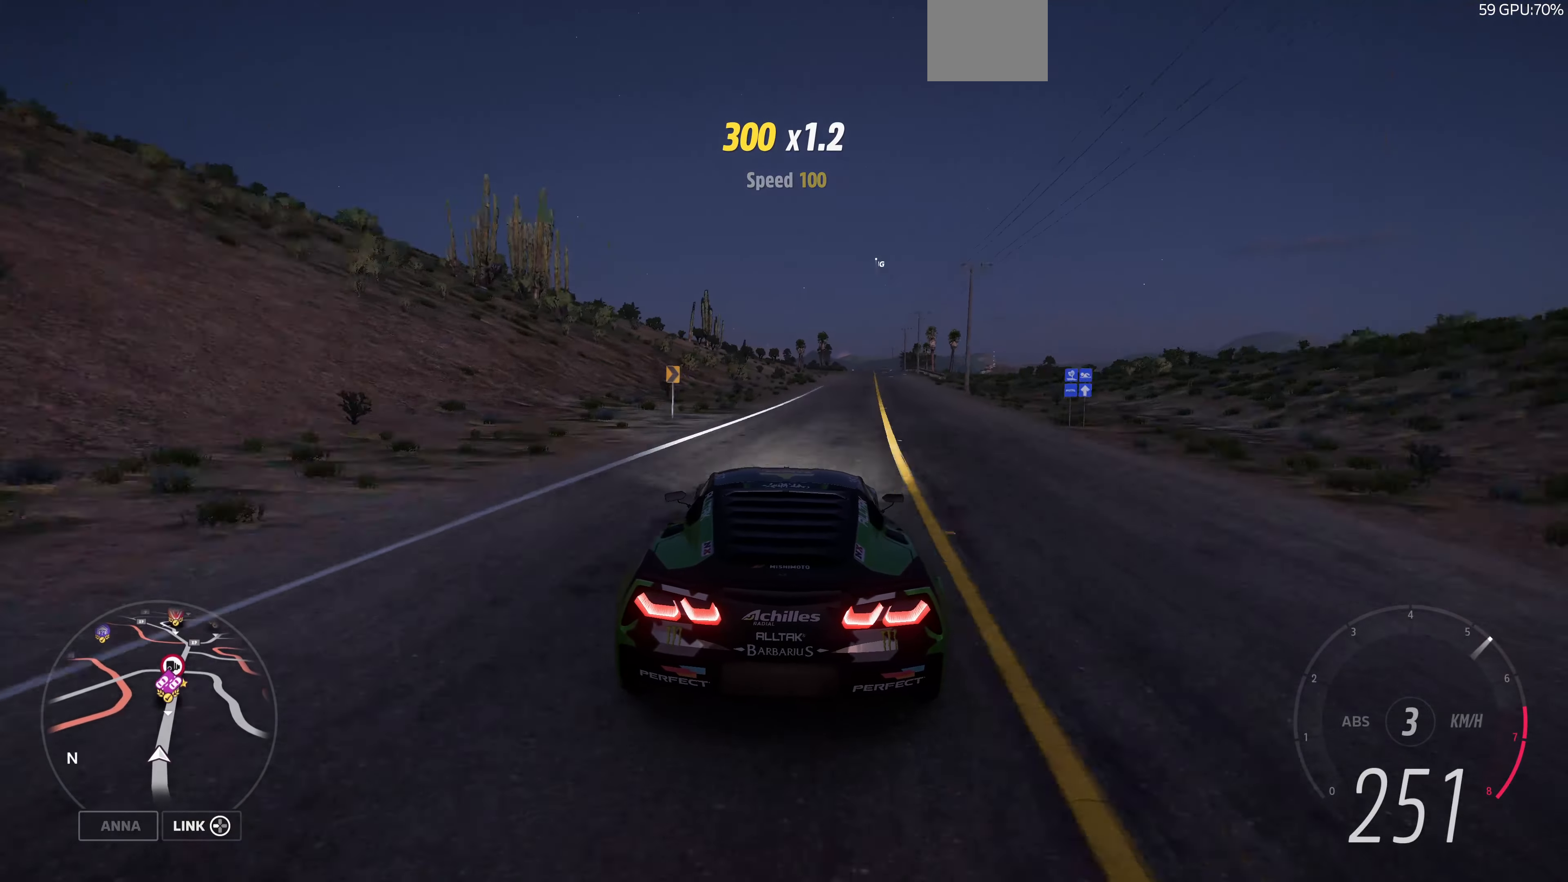
{"buttons": ["R2"], "left_stick": "up", "right_stick": "center", "events": []}
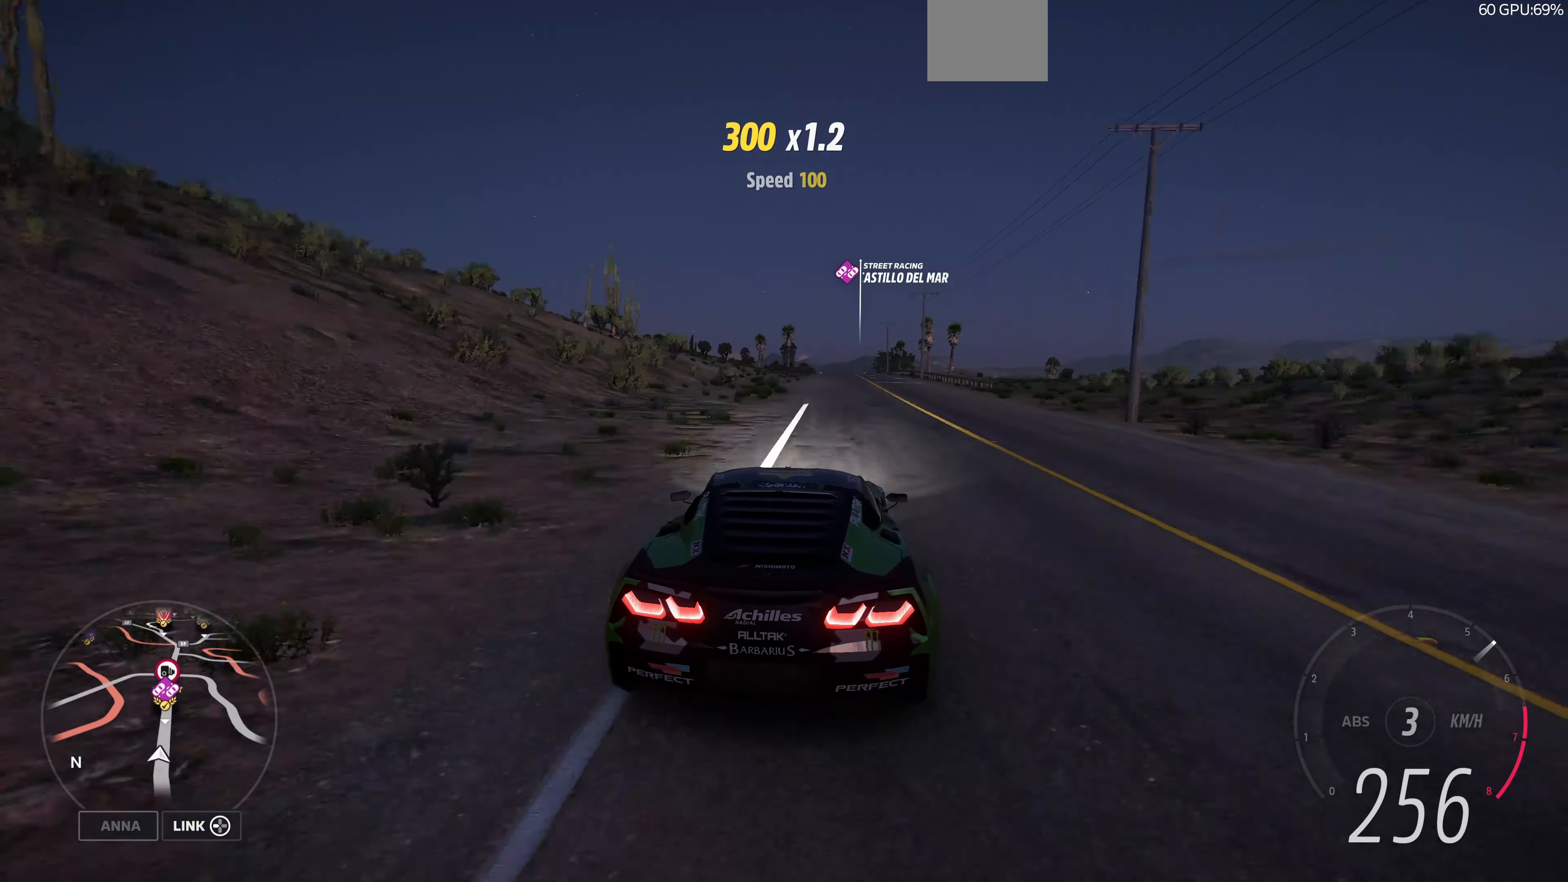
{"buttons": ["R2"], "left_stick": "up", "right_stick": "center", "events": []}
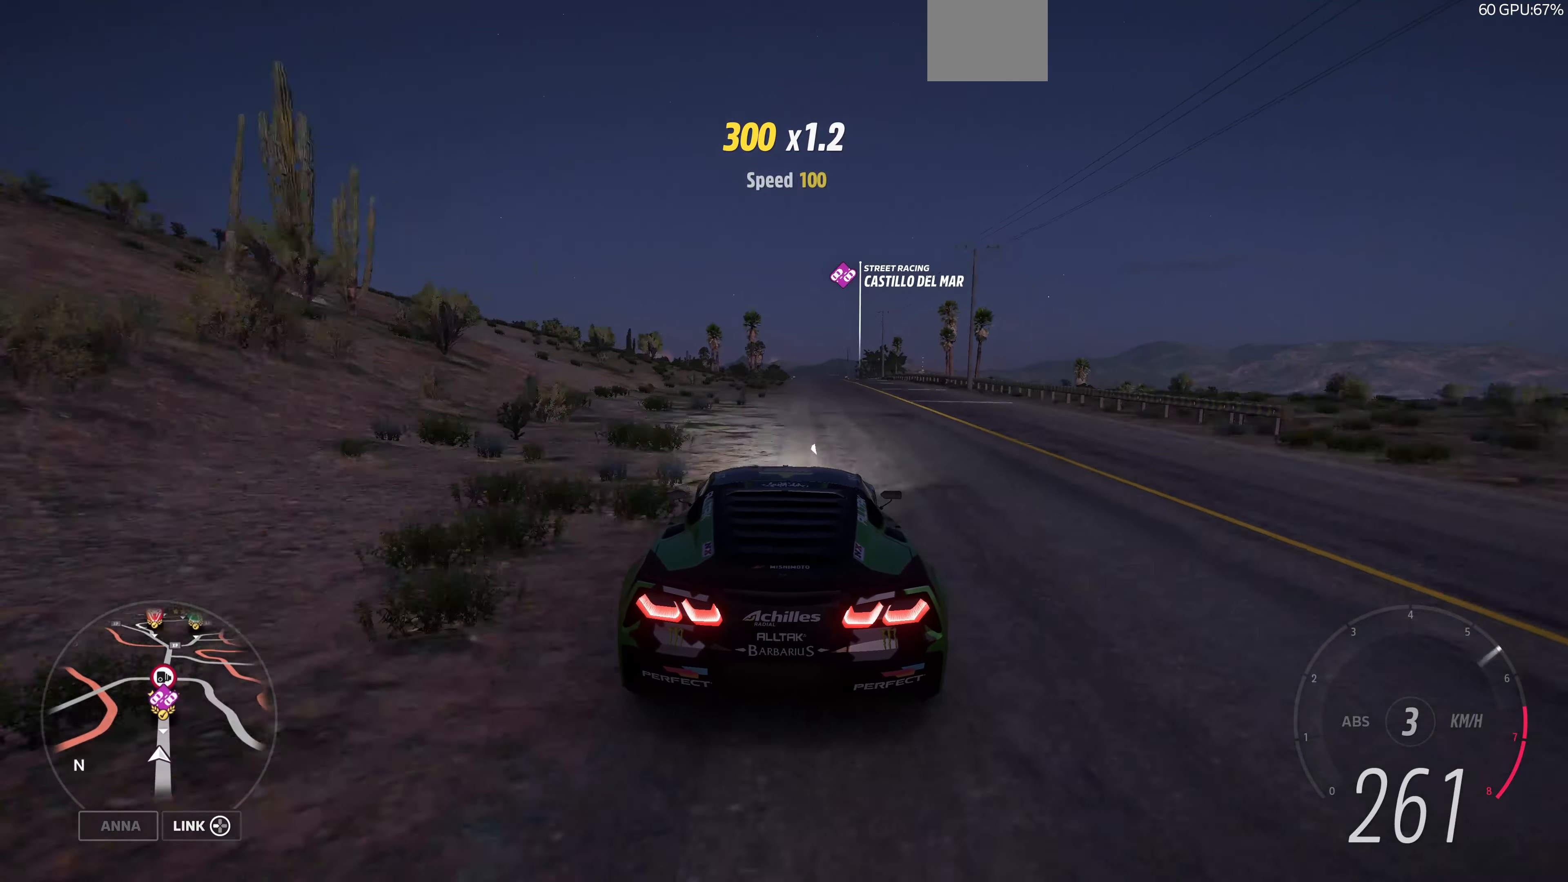
{"buttons": ["R2"], "left_stick": "up", "right_stick": "center", "events": []}
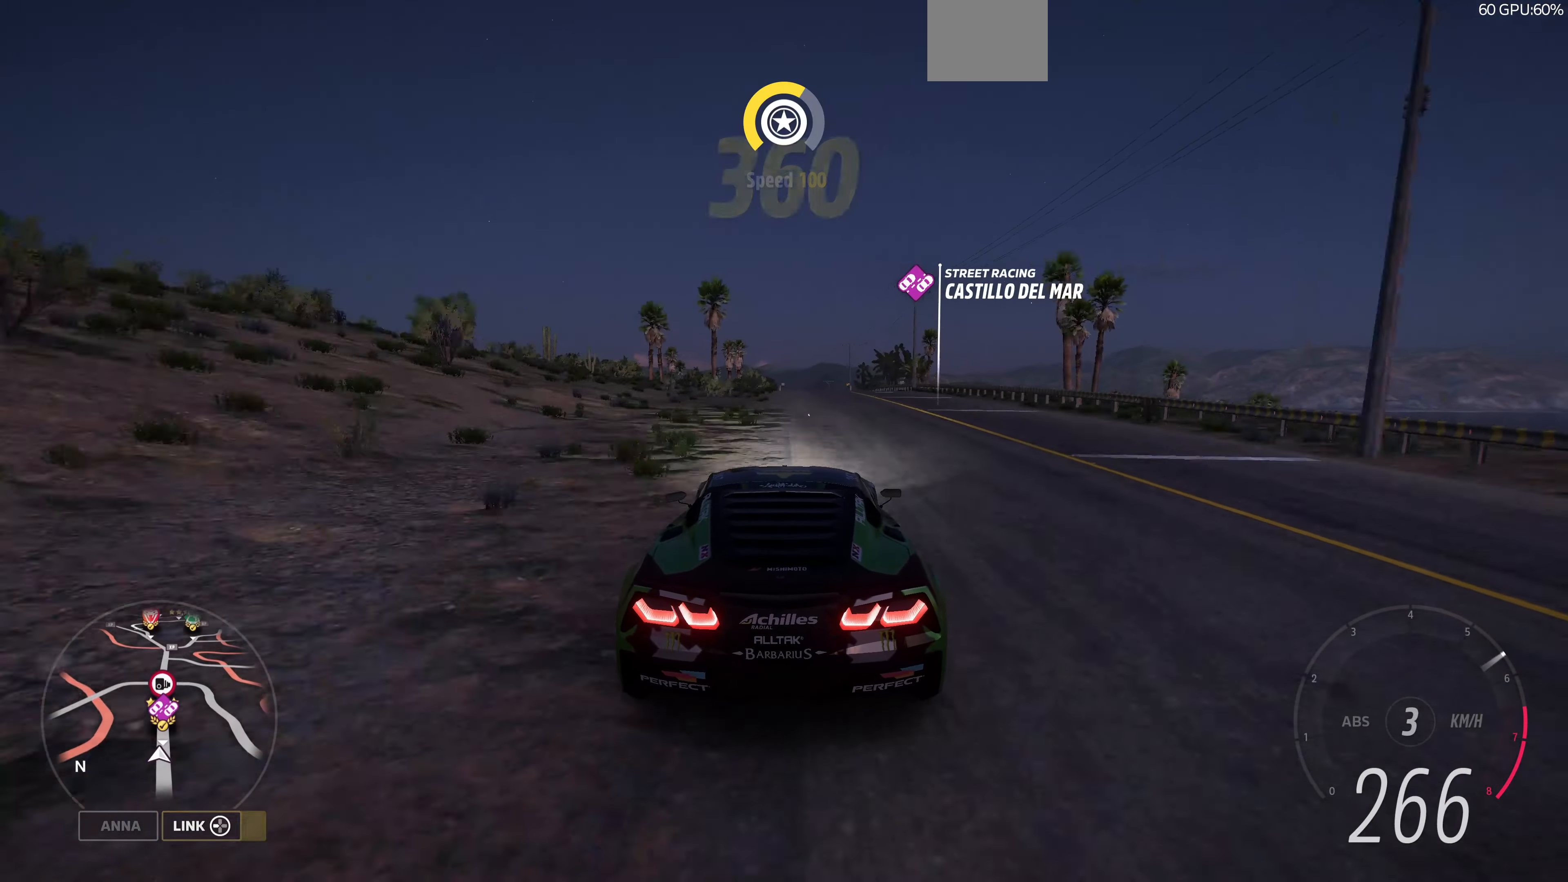
{"buttons": ["R2"], "left_stick": "up", "right_stick": "center", "events": []}
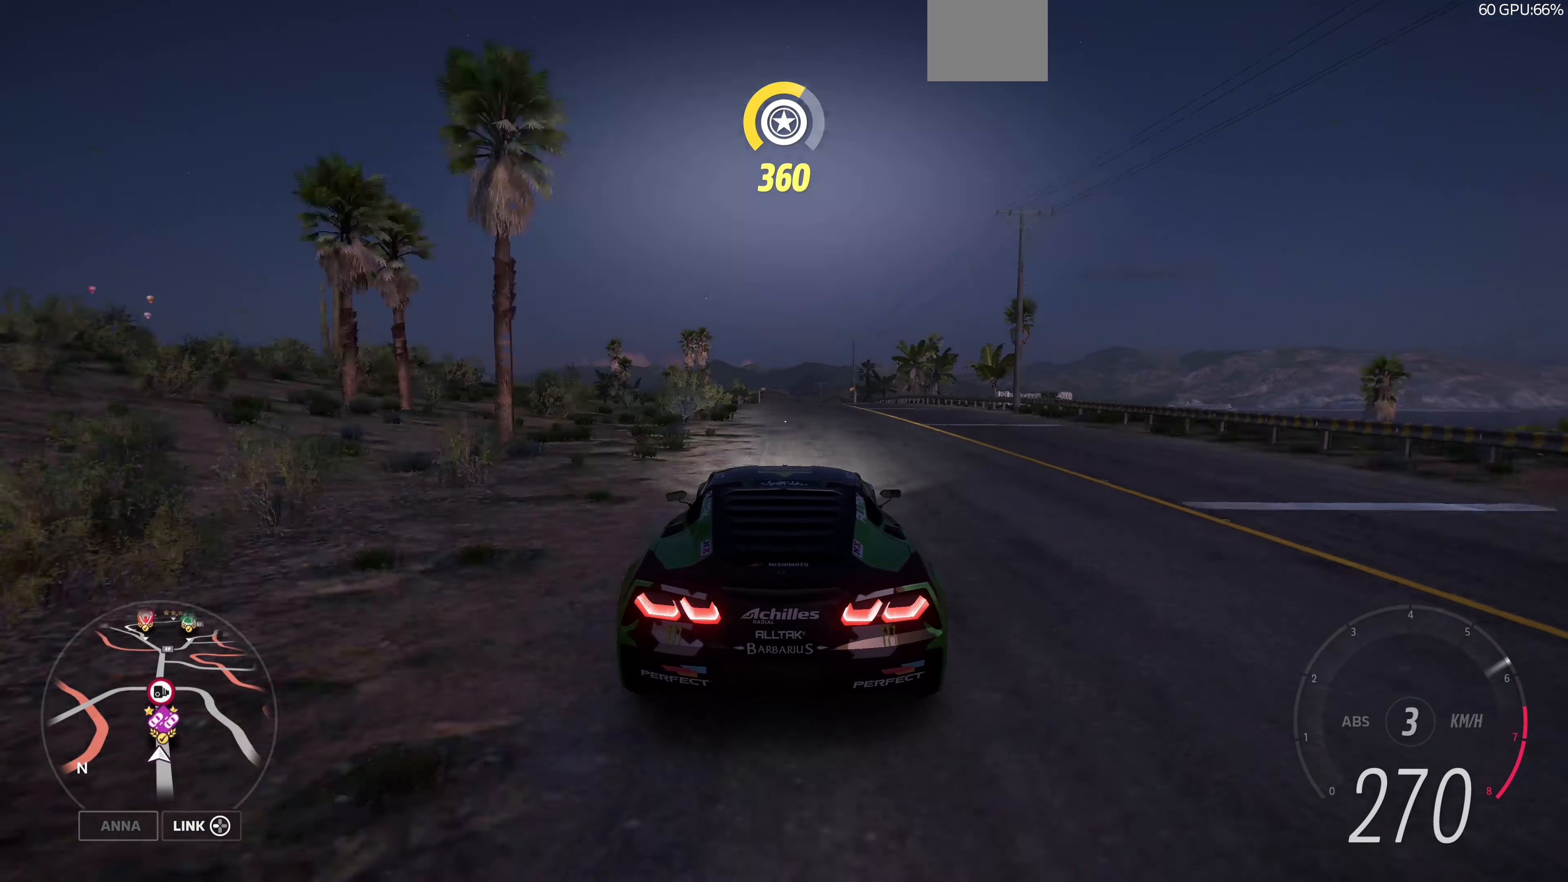
{"buttons": ["R2"], "left_stick": "up", "right_stick": "center", "events": []}
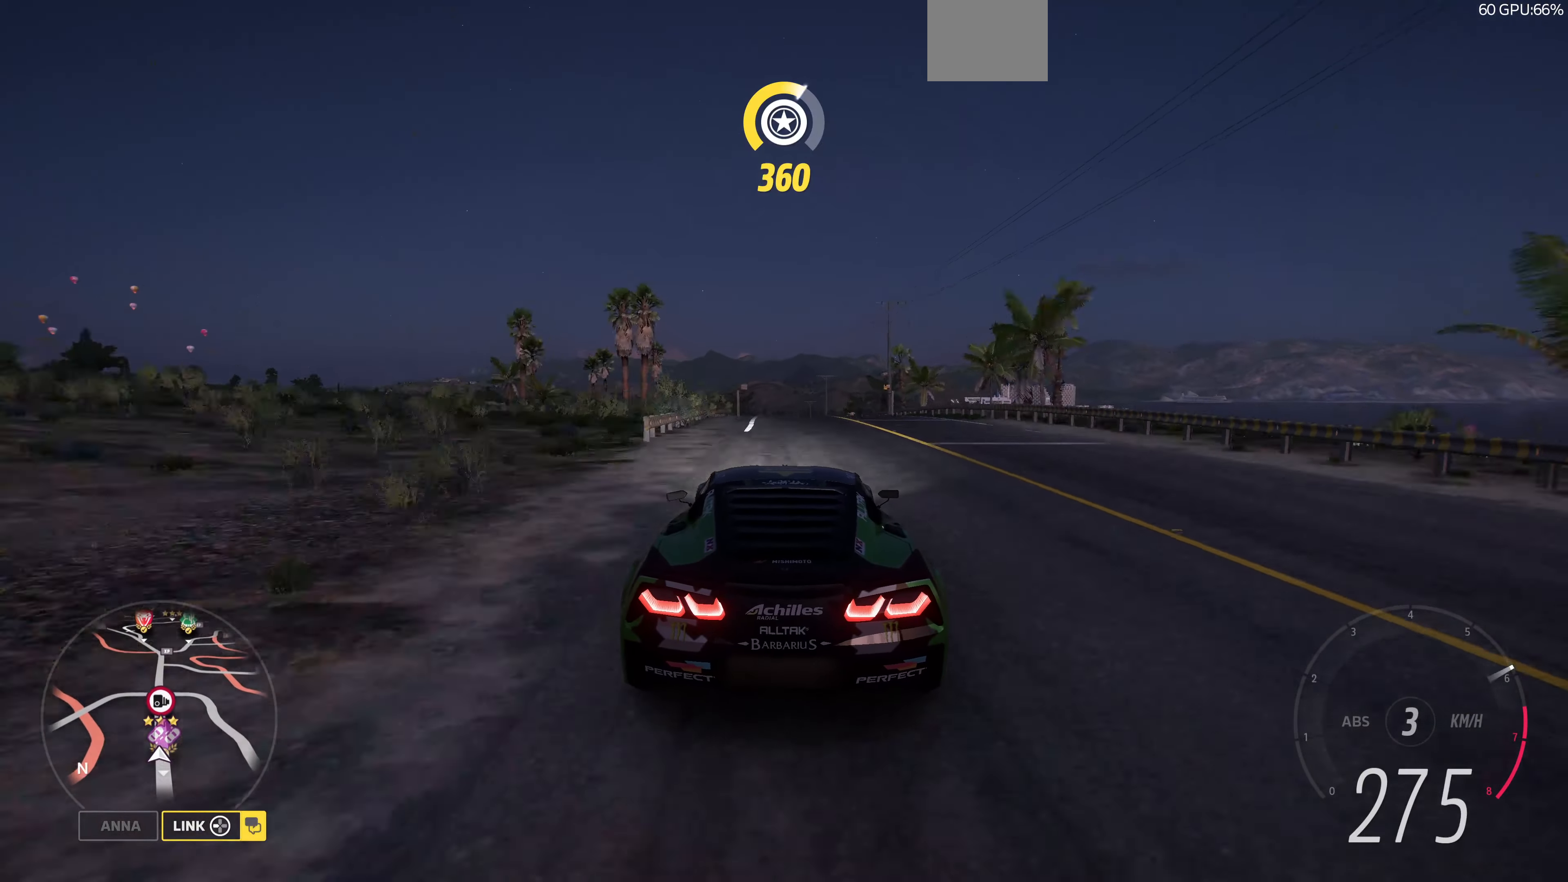
{"buttons": ["R2"], "left_stick": "up", "right_stick": "center", "events": []}
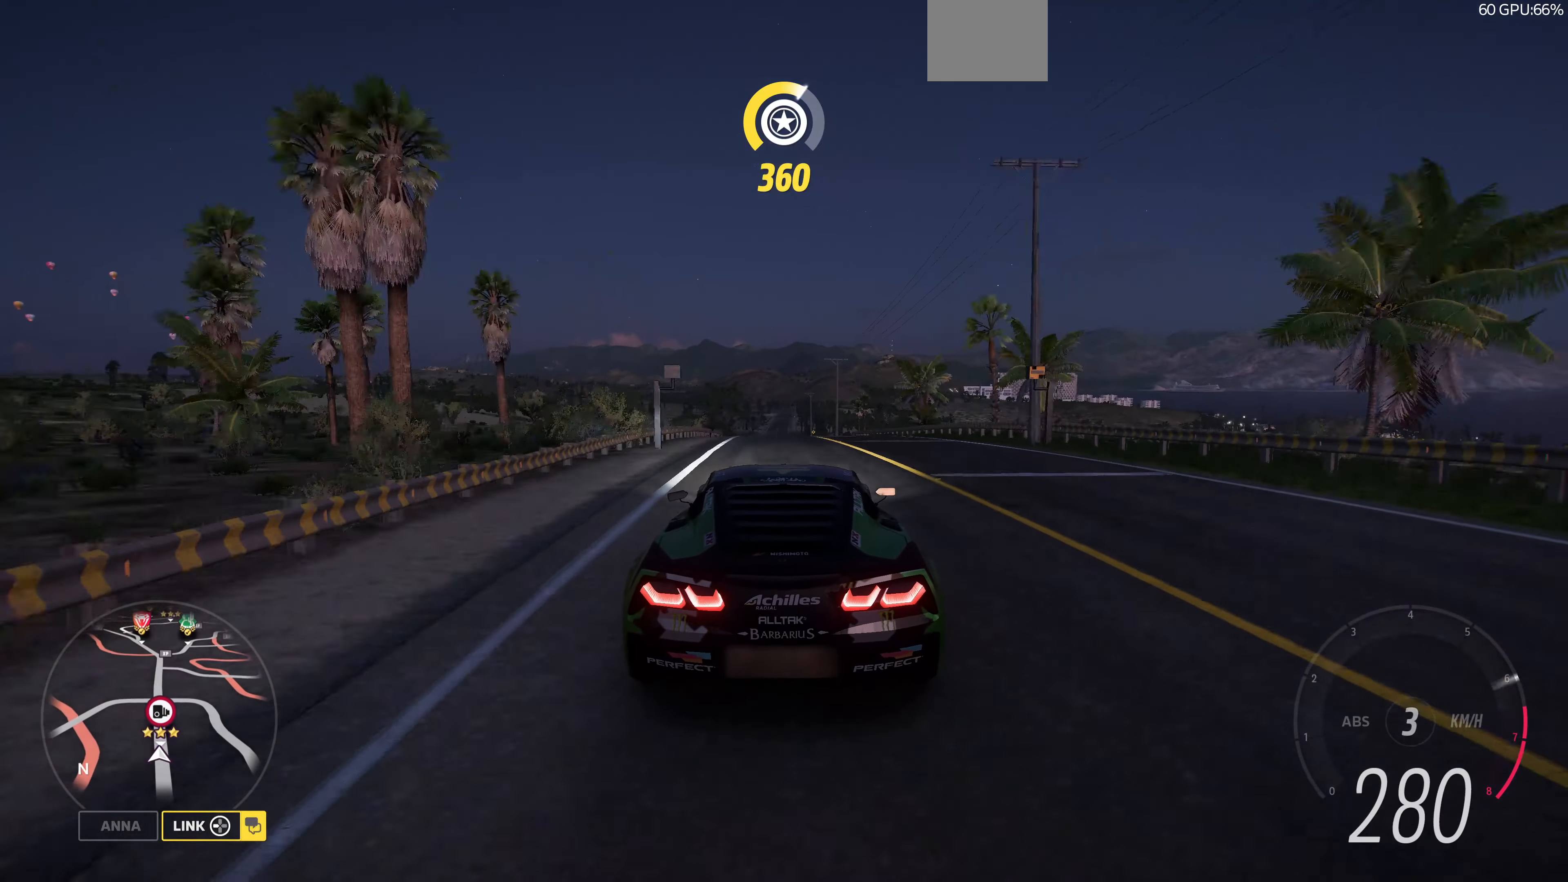
{"buttons": ["R2"], "left_stick": "up", "right_stick": "center", "events": []}
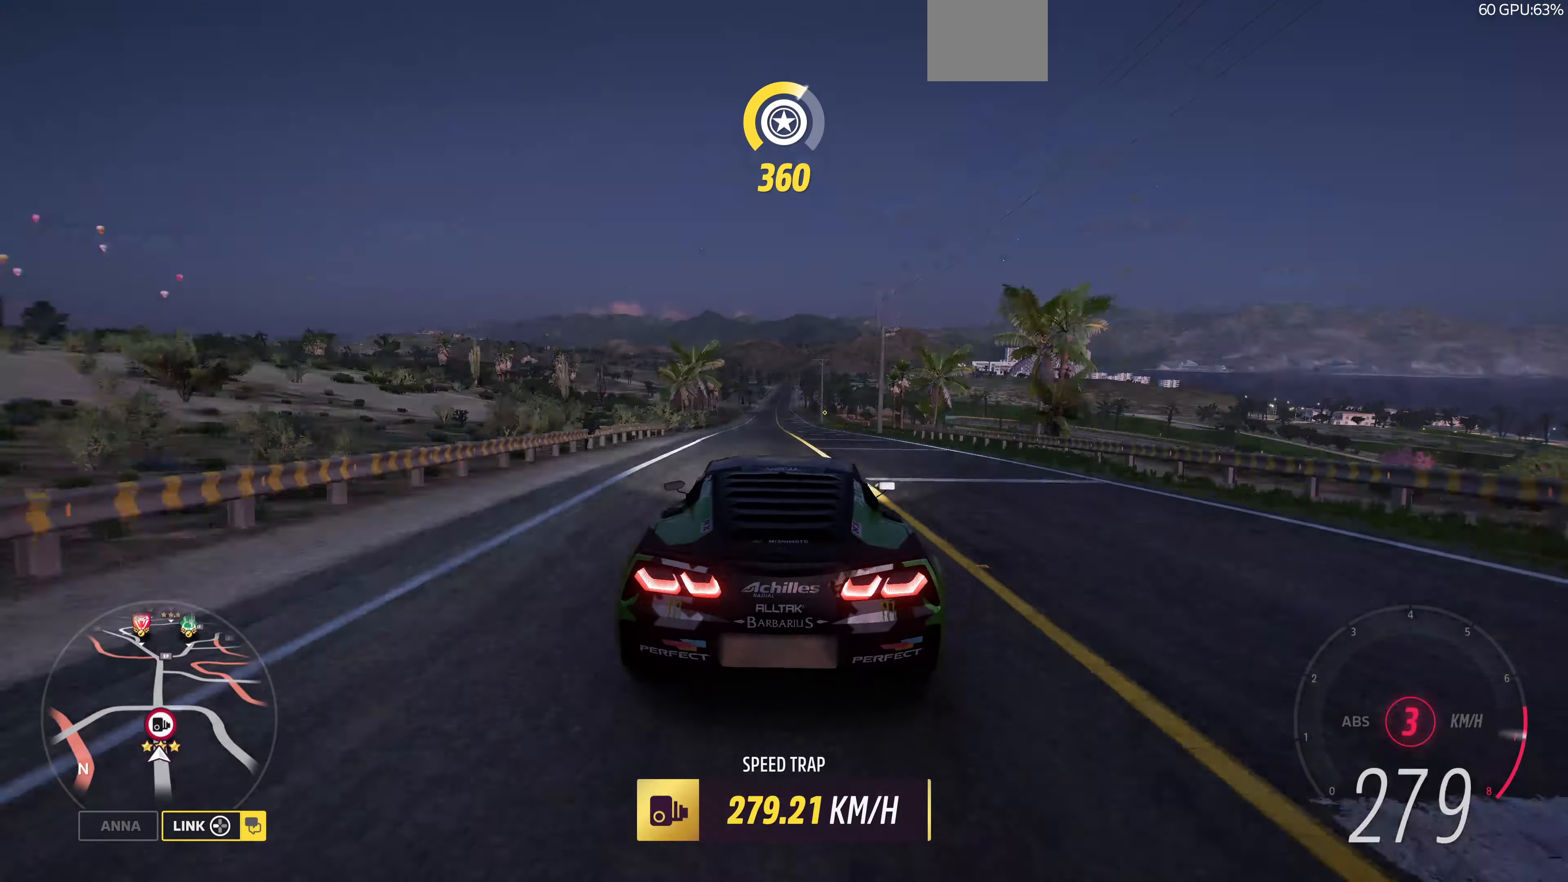
{"buttons": ["R2"], "left_stick": "up", "right_stick": "center", "events": []}
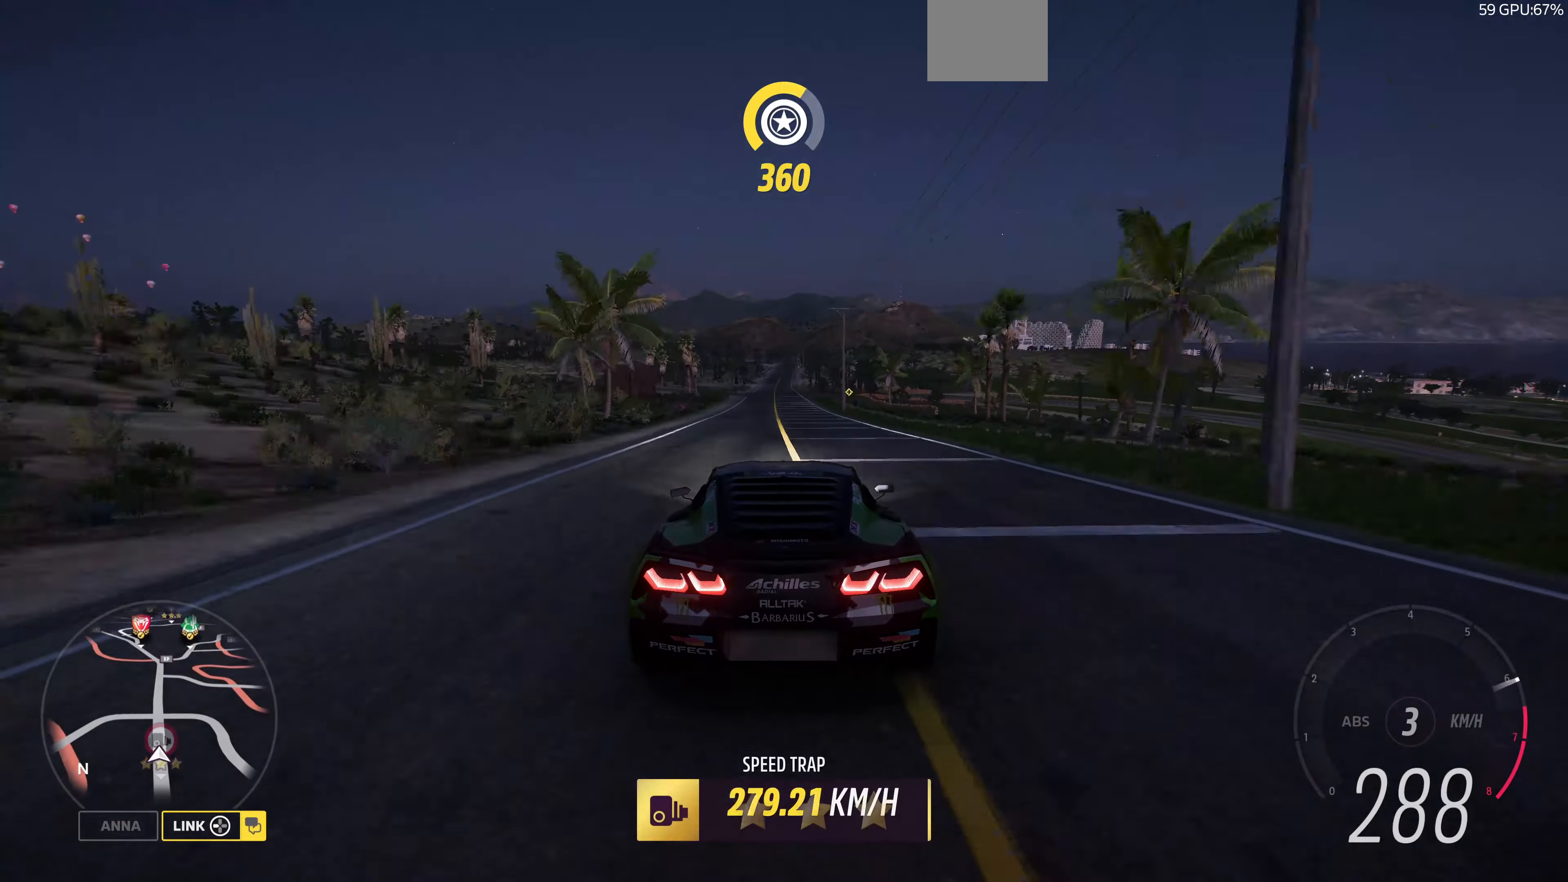
{"buttons": ["R2"], "left_stick": "up", "right_stick": "center", "events": []}
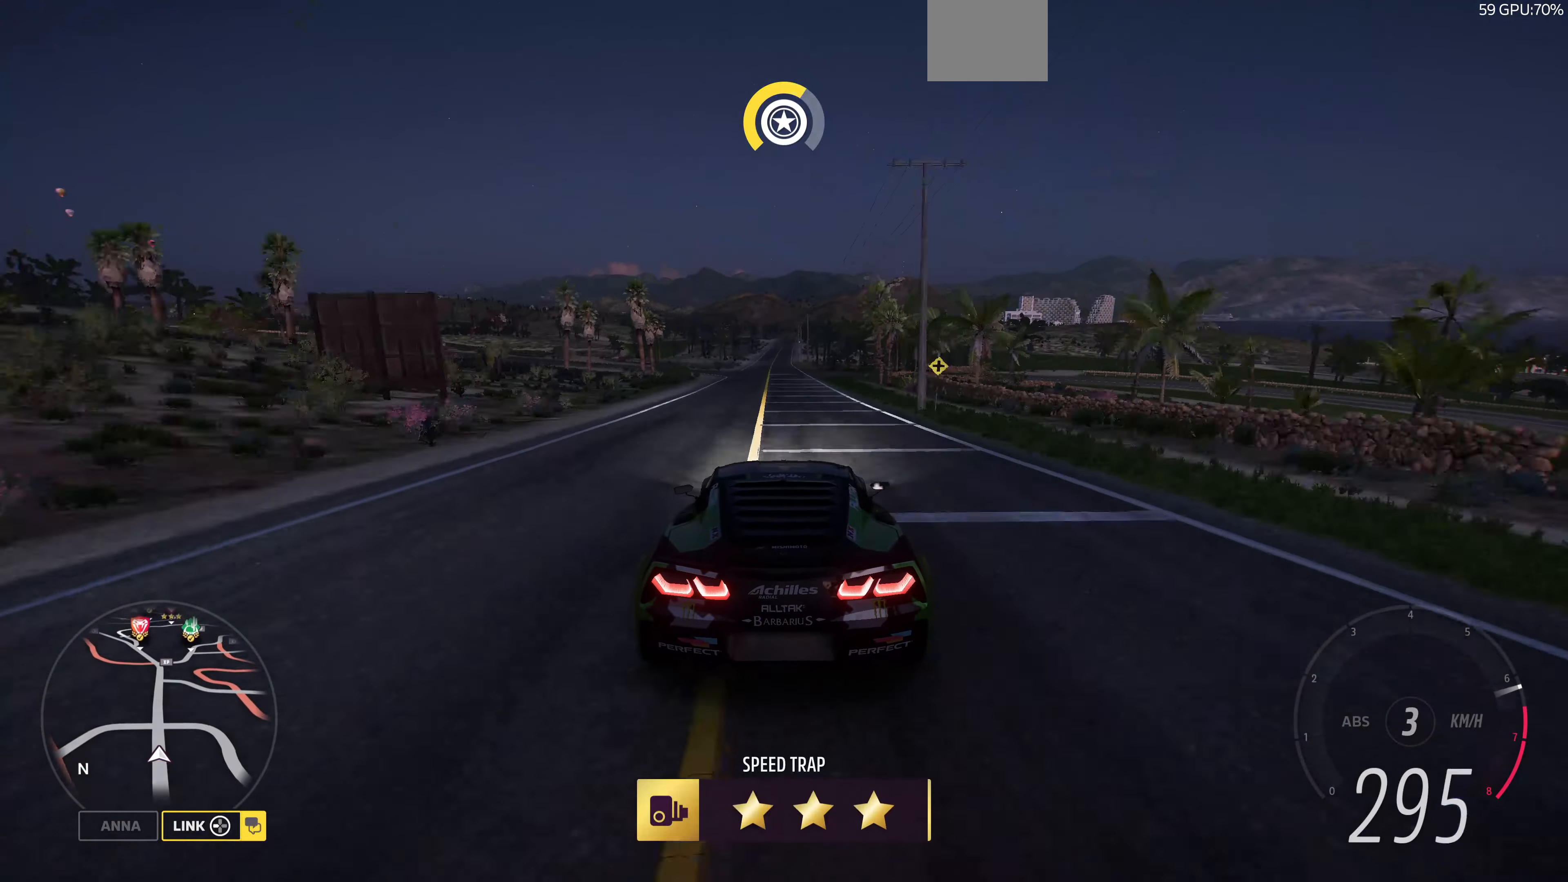
{"buttons": ["R2"], "left_stick": "center", "right_stick": "center", "events": [[300, "left_stick", "center"]]}
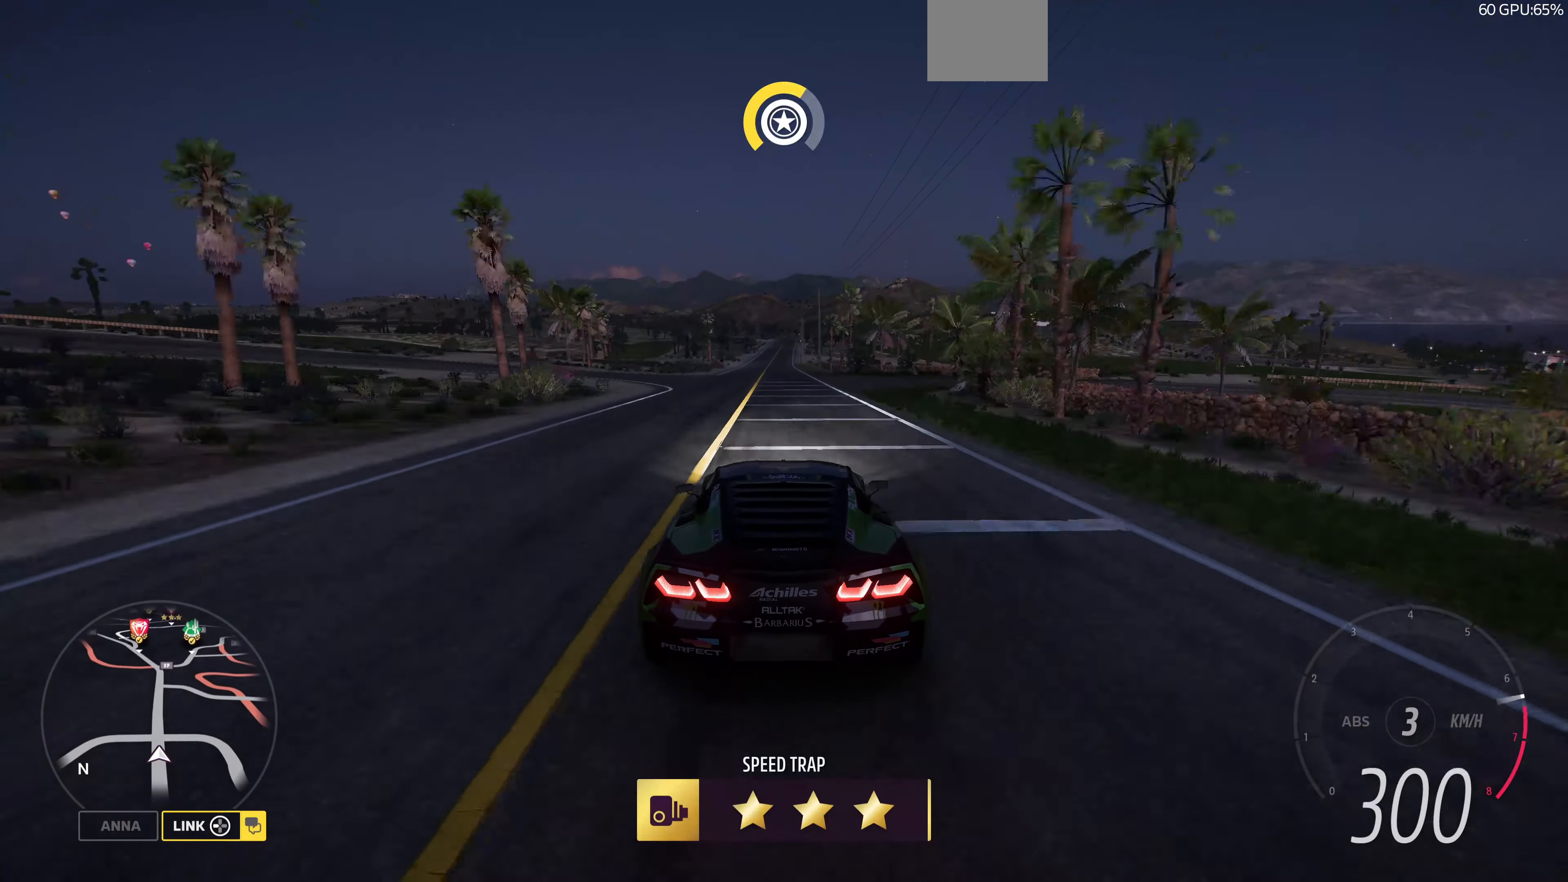
{"buttons": ["R2"], "left_stick": "center", "right_stick": "center", "events": []}
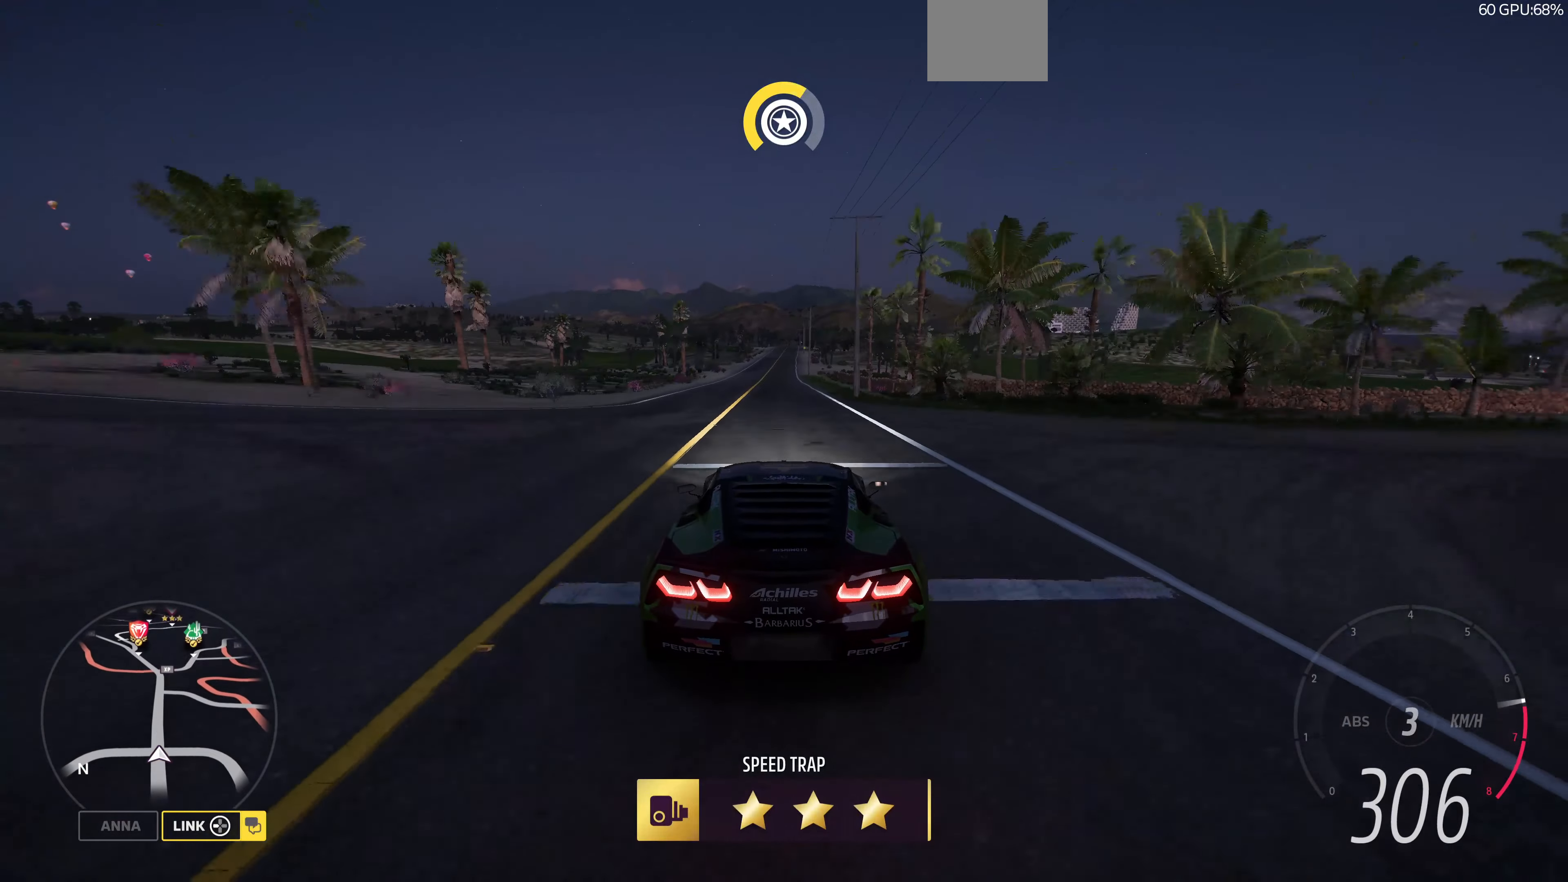
{"buttons": ["R2"], "left_stick": "center", "right_stick": "center", "events": []}
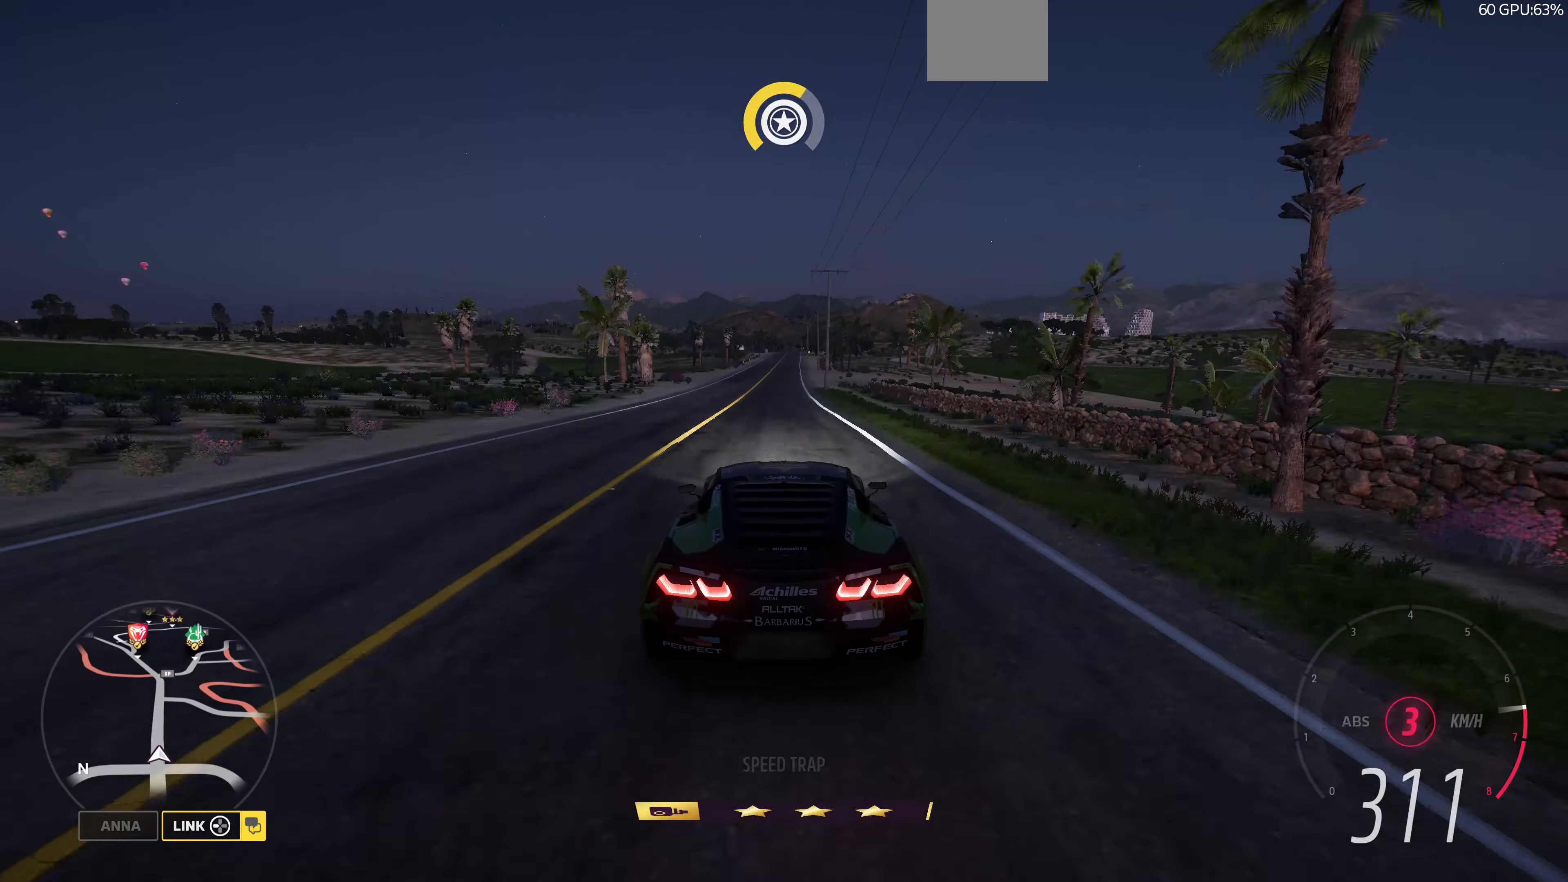
{"buttons": ["R2"], "left_stick": "center", "right_stick": "center", "events": []}
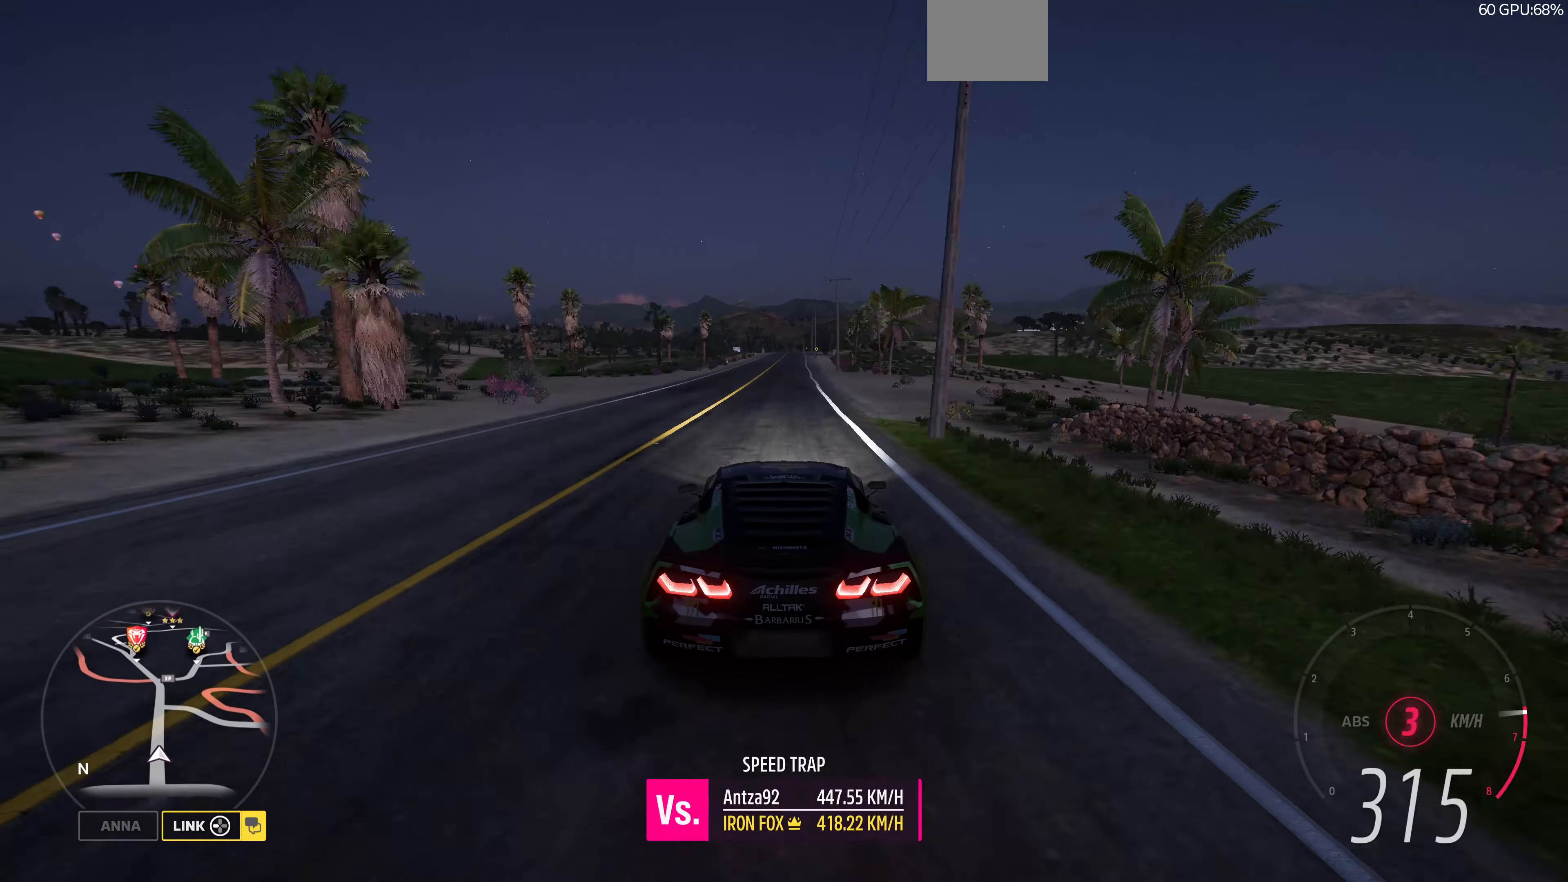
{"buttons": ["R2"], "left_stick": "center", "right_stick": "center", "events": [[134, "left_stick", "down-right"], [200, "left_stick", "center"]]}